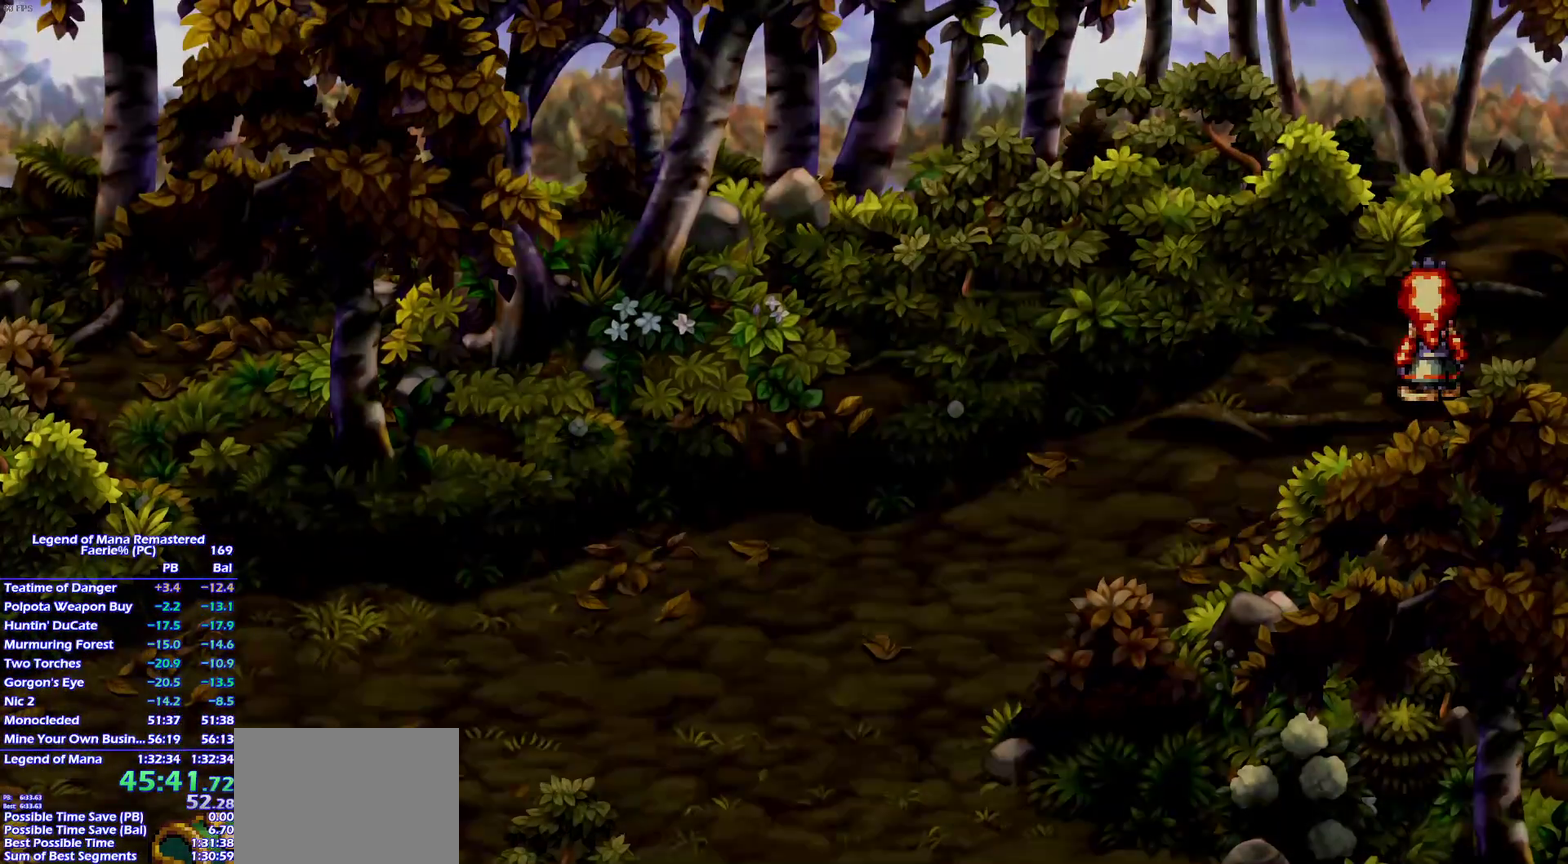
Gameplay with a controller (PlayStation layout); each line is a JSON object with the inputs held at the frame after it. "events" lists button and stick changes between this image and that frame as [ms after this image, input, new state], when the widget could be followed in between. This overlay highlights the sticks when they move; stick clicks (L3) are not distinguishable. Not read: L3 R3.
{"buttons": [], "left_stick": "center", "right_stick": "center"}
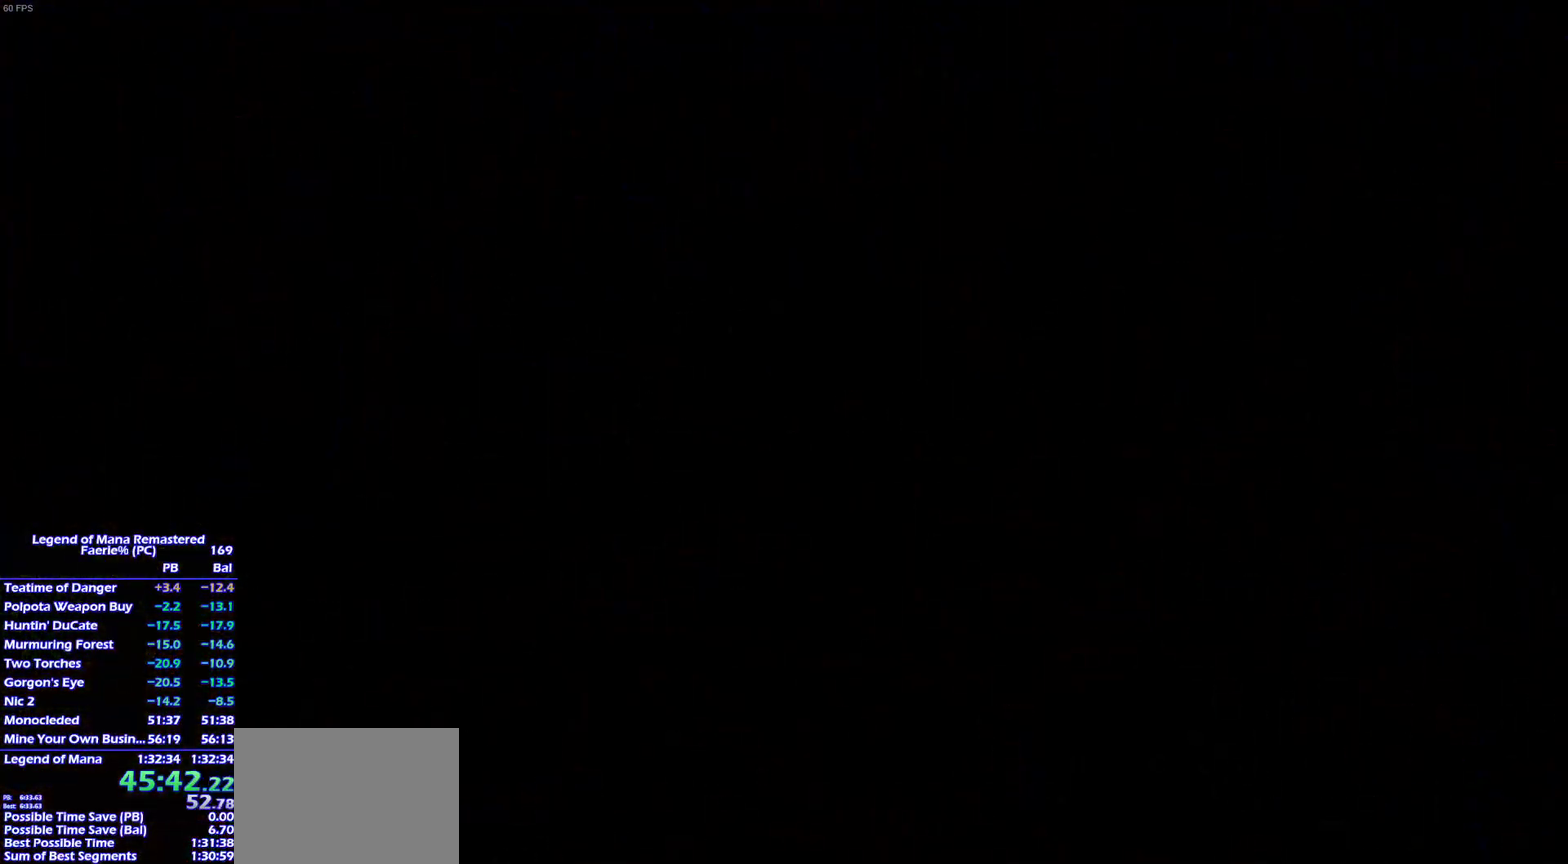
{"buttons": [], "left_stick": "up-right", "right_stick": "center"}
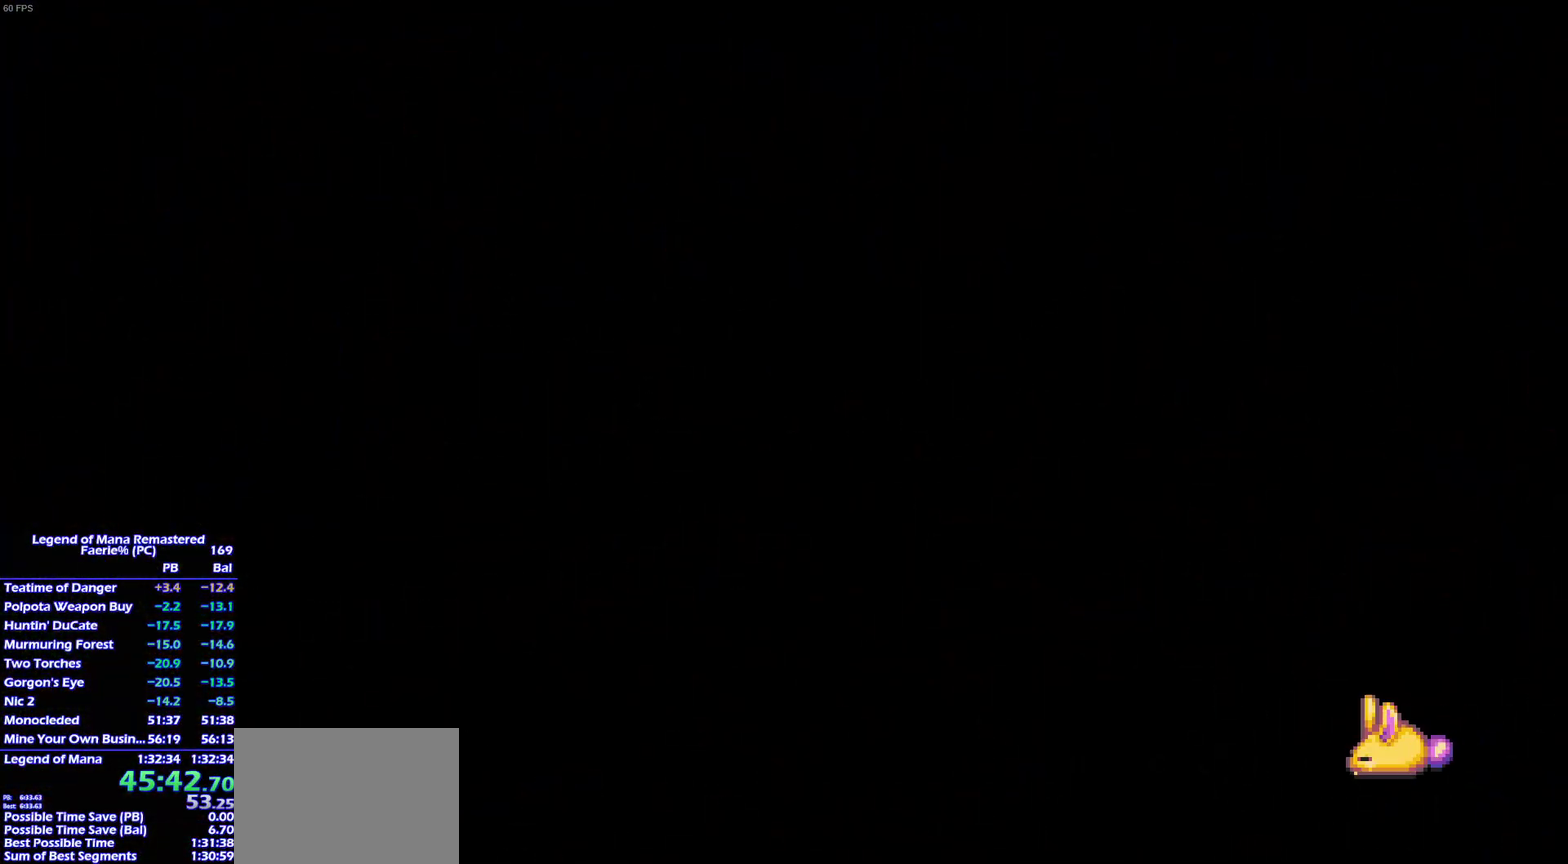
{"buttons": [], "left_stick": "up", "right_stick": "center"}
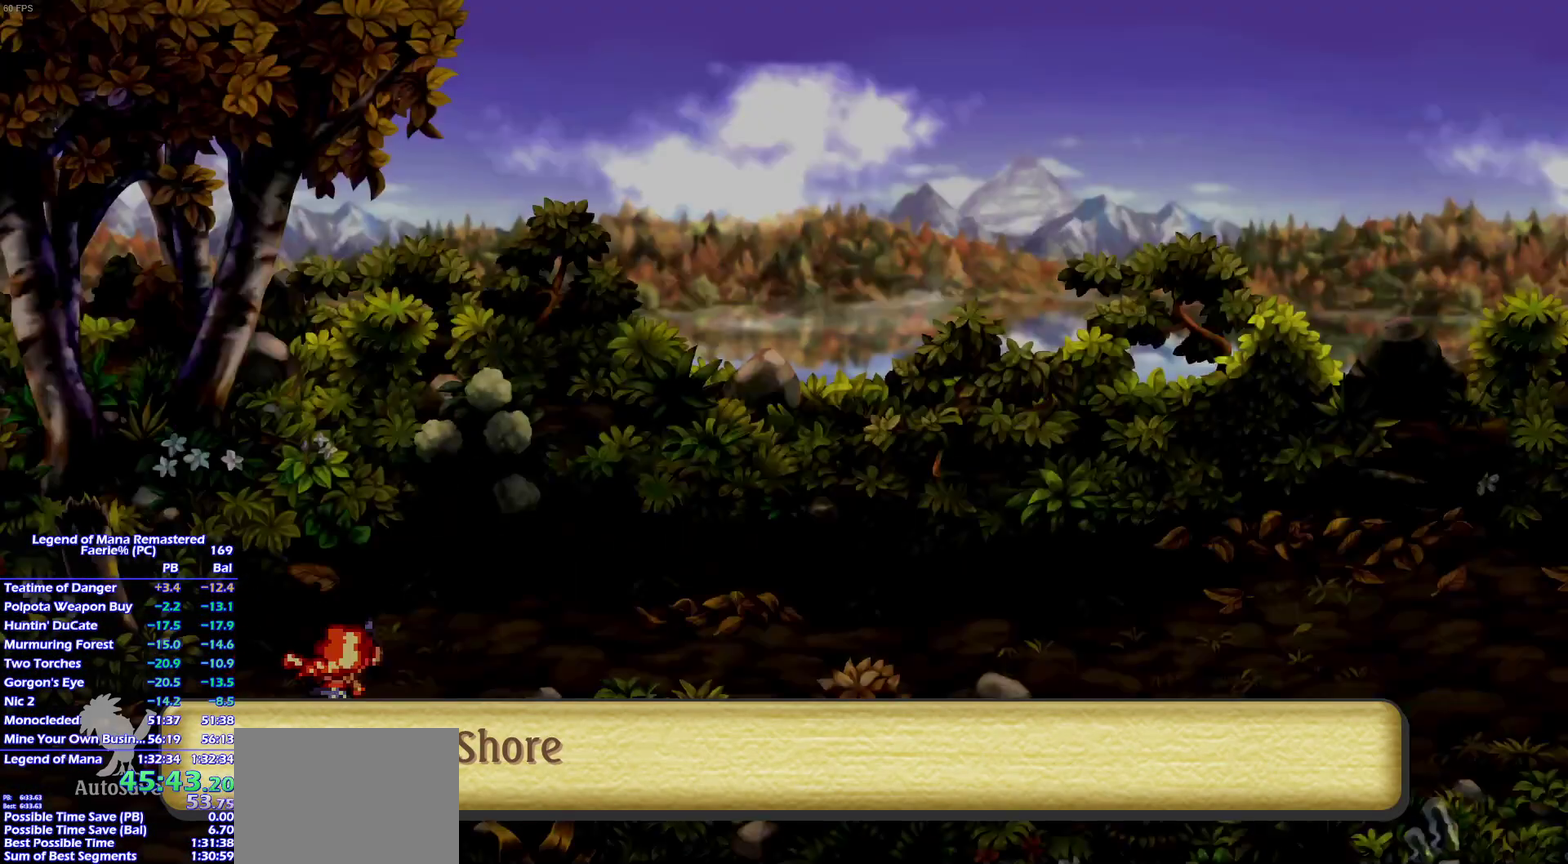
{"buttons": [], "left_stick": "down-right", "right_stick": "center"}
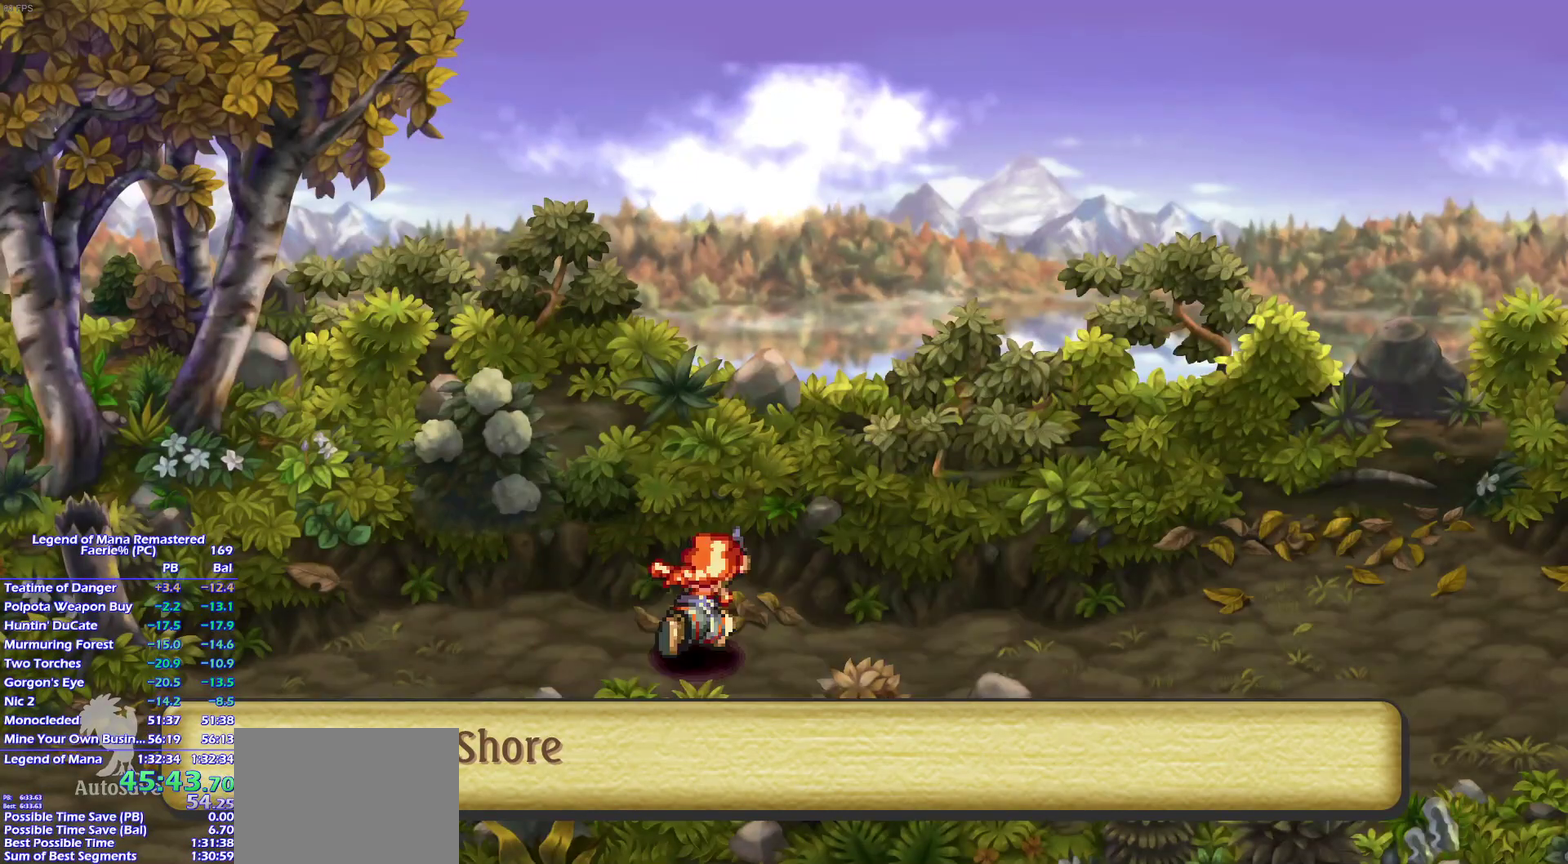
{"buttons": [], "left_stick": "down-right", "right_stick": "center"}
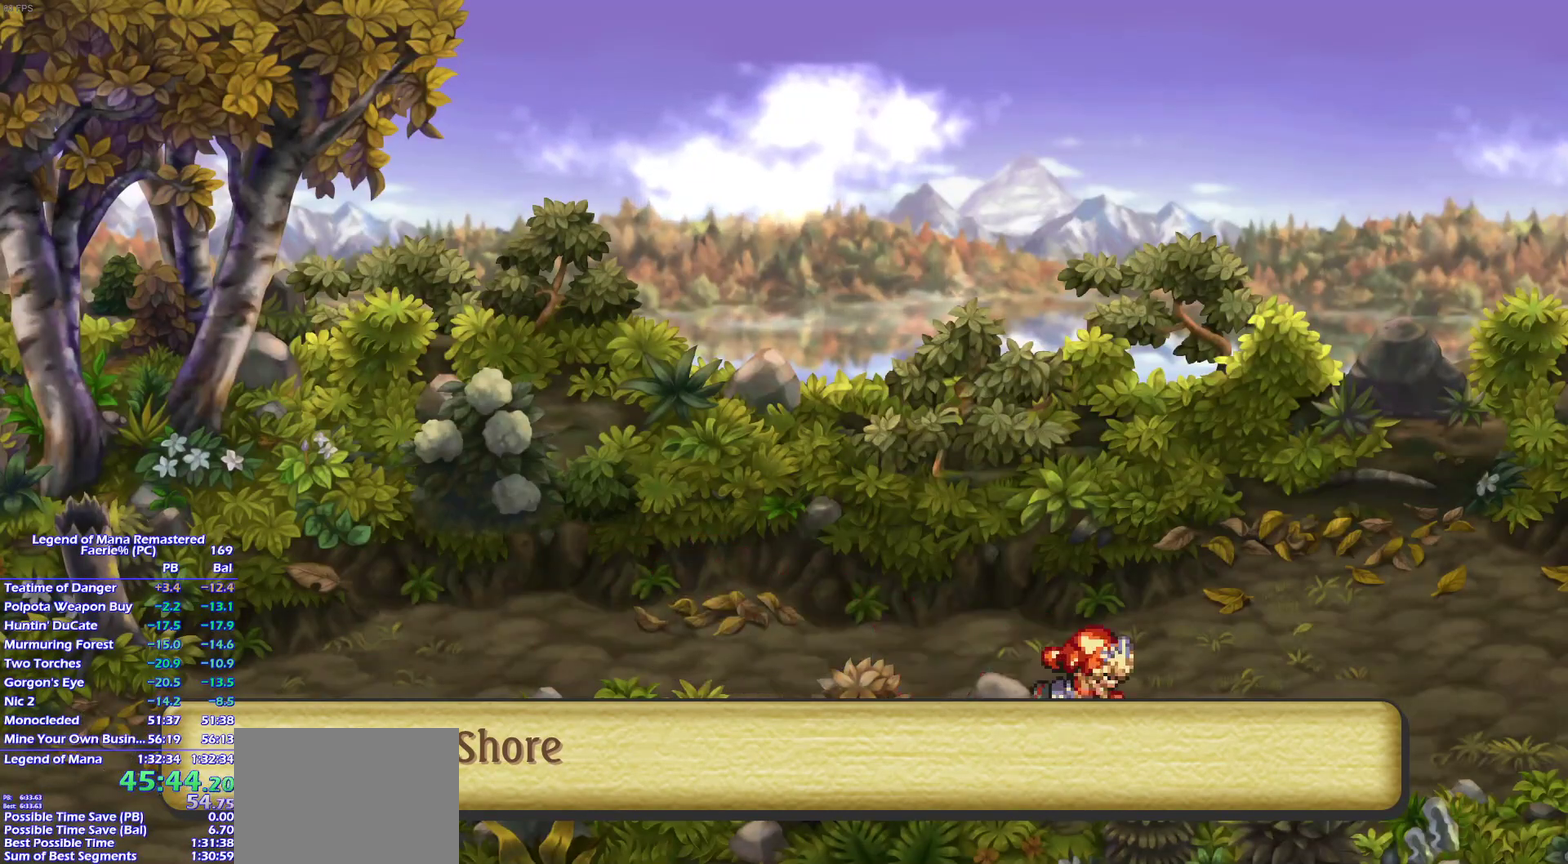
{"buttons": [], "left_stick": "center", "right_stick": "center"}
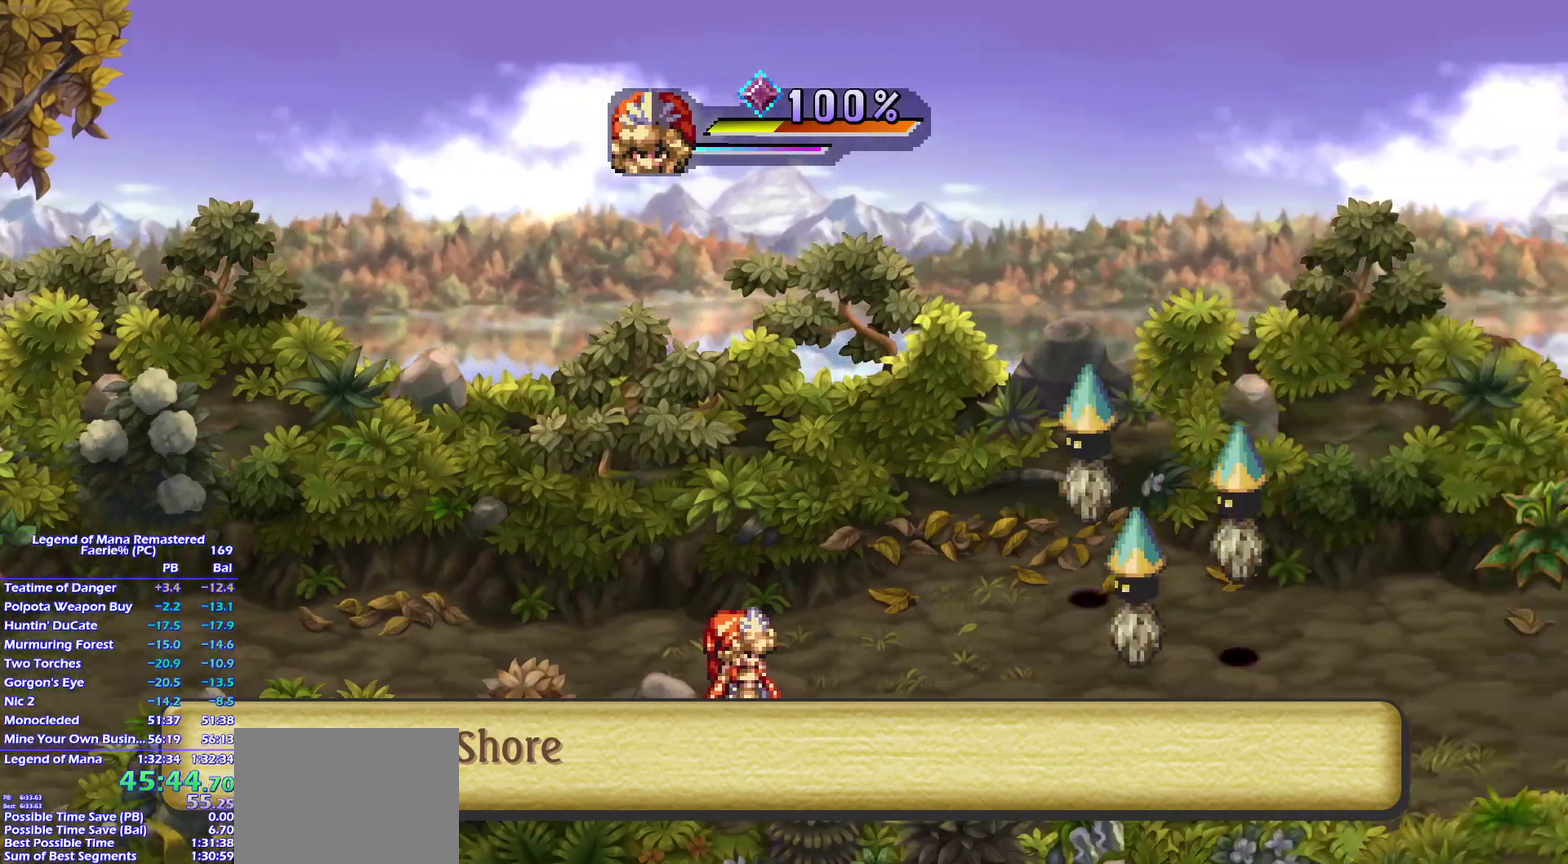
{"buttons": [], "left_stick": "down-right", "right_stick": "center"}
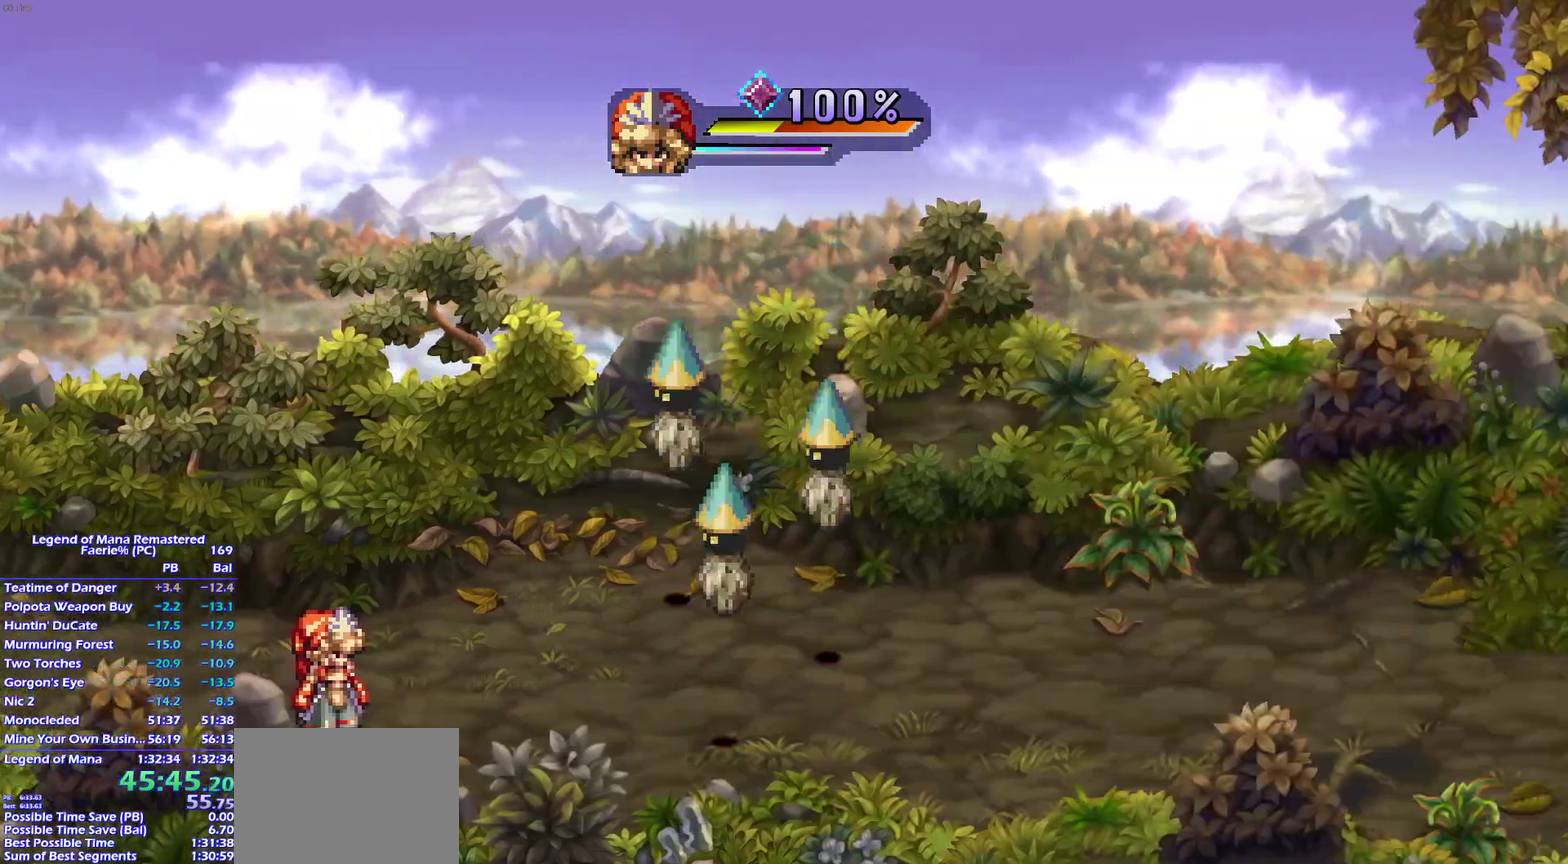
{"buttons": [], "left_stick": "up-right", "right_stick": "center"}
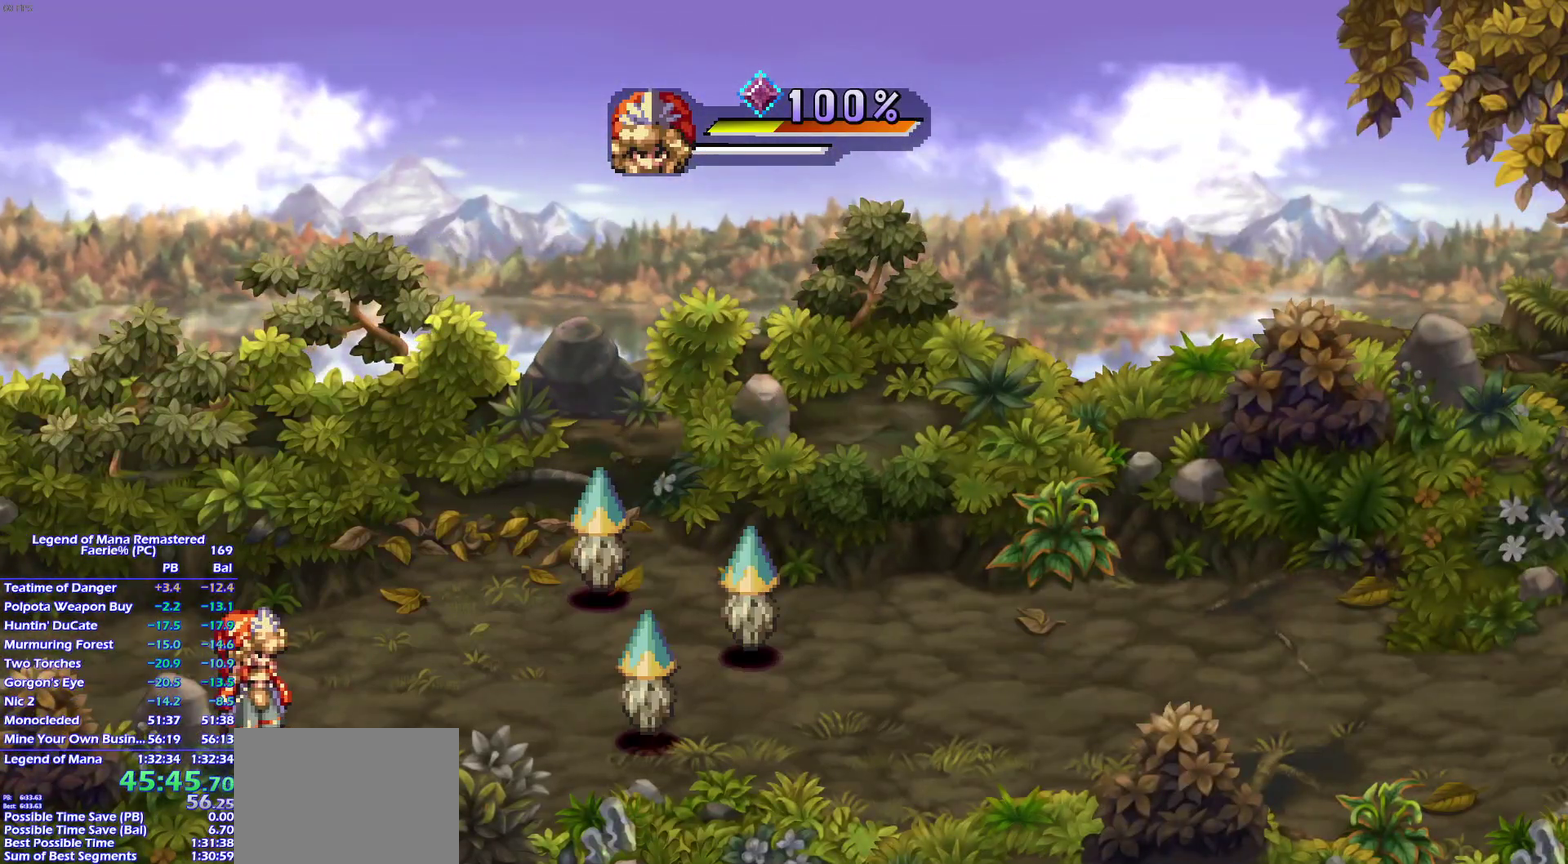
{"buttons": [], "left_stick": "down-right", "right_stick": "center"}
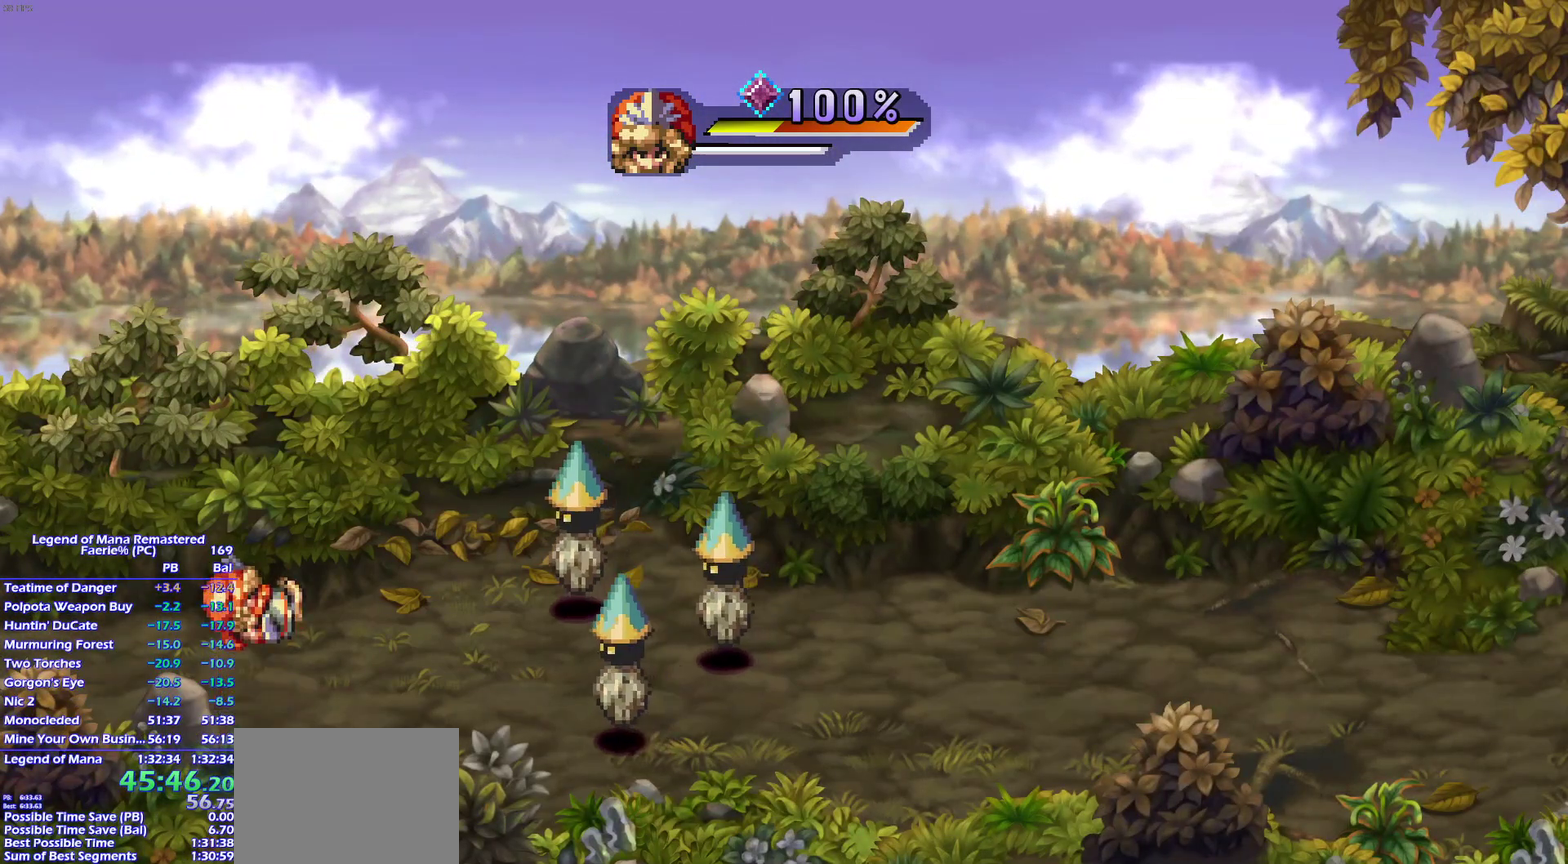
{"buttons": [], "left_stick": "right", "right_stick": "center", "events": [[100, "left_stick", "up-right"], [183, "left_stick", "down-right"], [283, "left_stick", "up-right"], [367, "left_stick", "down-right"], [483, "left_stick", "right"]]}
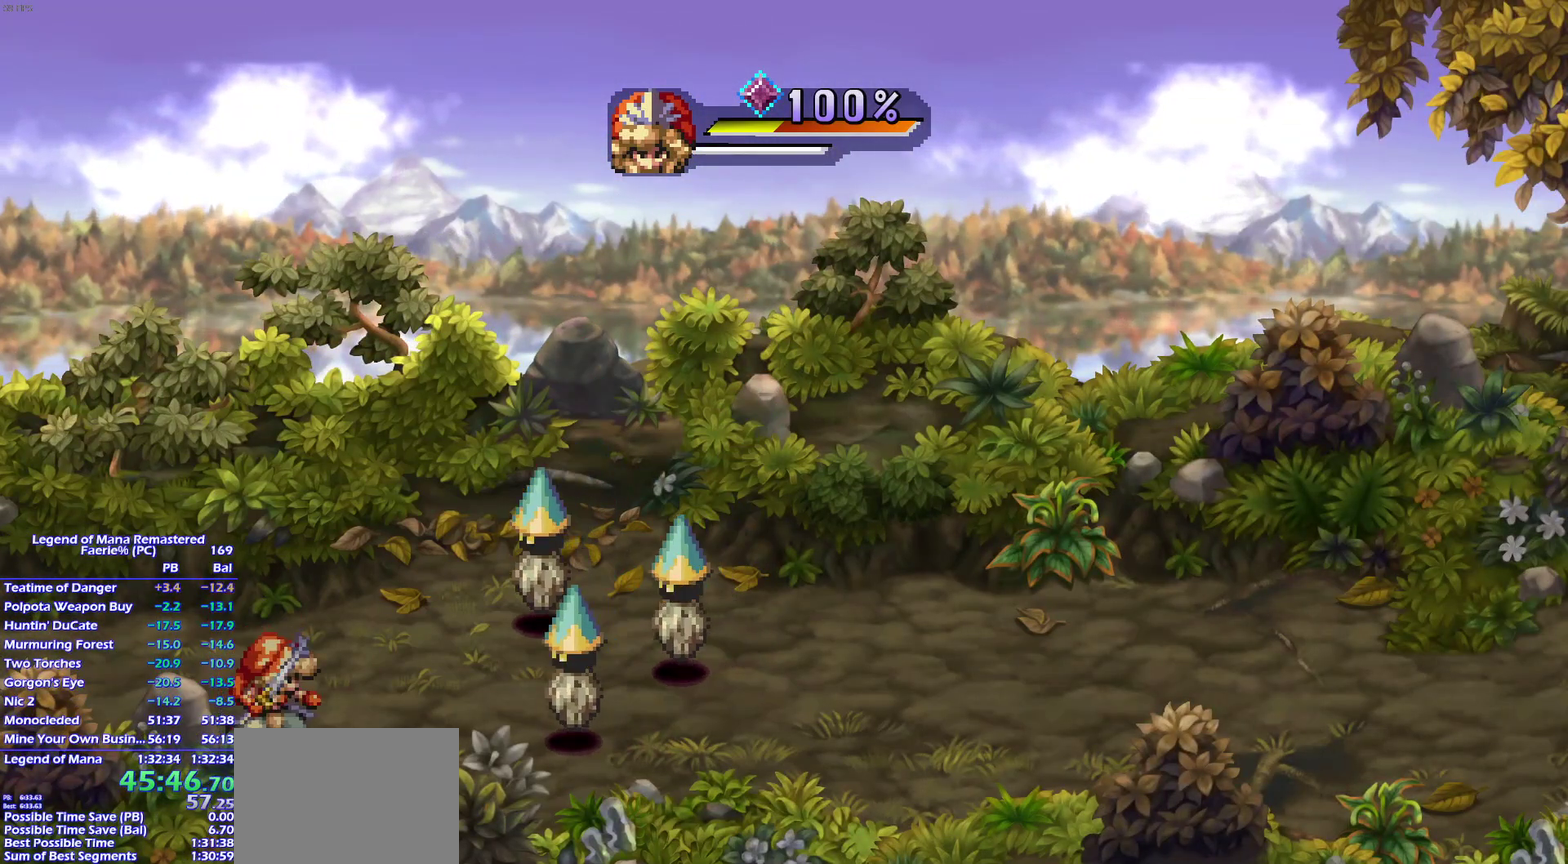
{"buttons": ["SQUARE"], "left_stick": "center", "right_stick": "center", "events": [[50, "left_stick", "down-right"], [183, "TRIANGLE", "down"], [333, "left_stick", "center"], [367, "SQUARE", "down"], [417, "TRIANGLE", "up"]]}
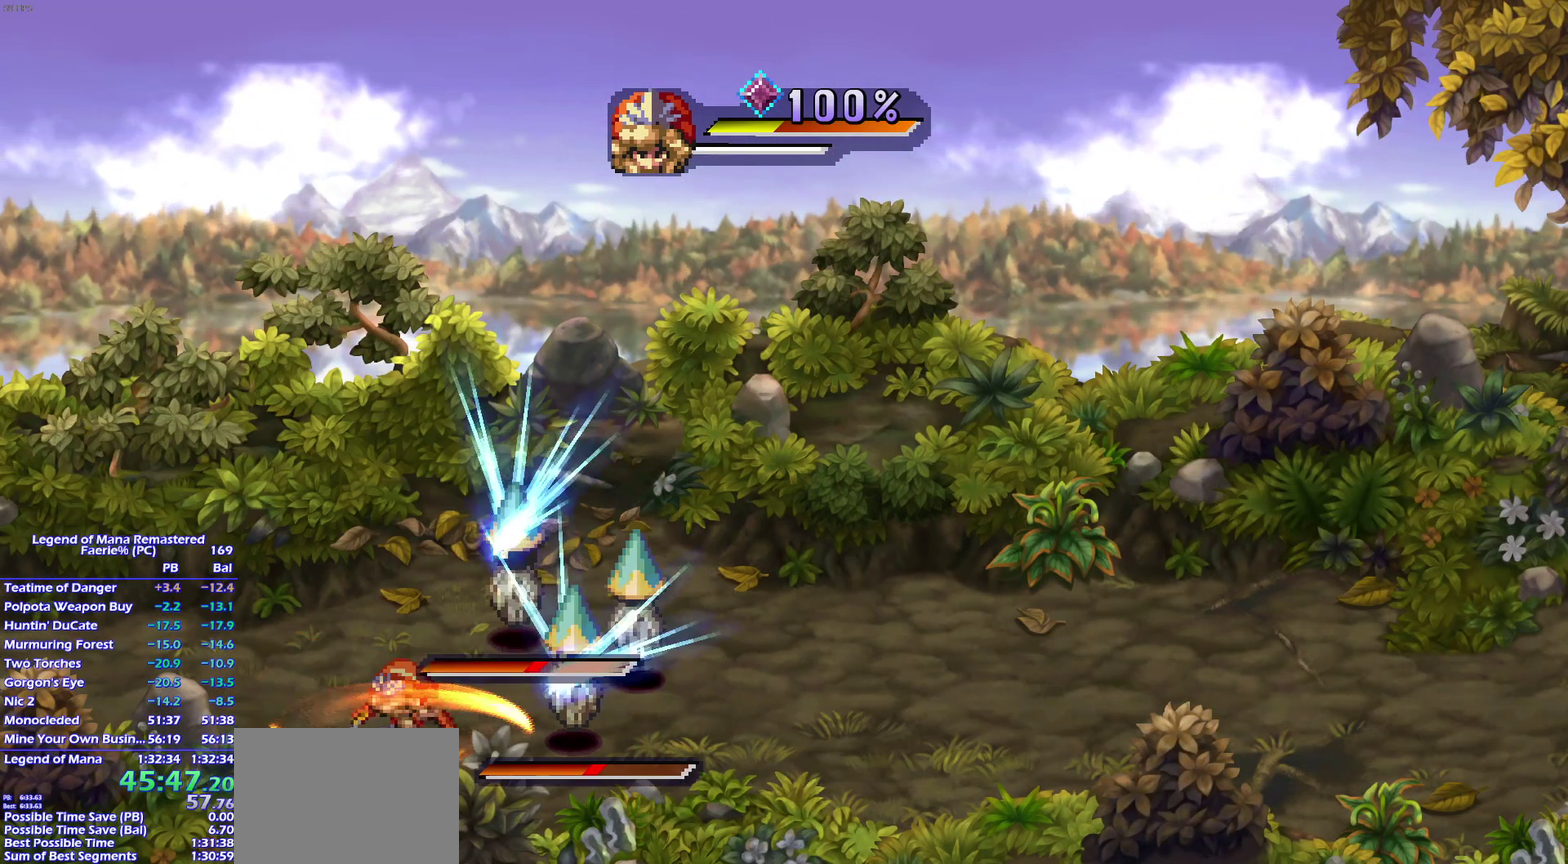
{"buttons": ["SQUARE", "TRIANGLE"], "left_stick": "center", "right_stick": "center", "events": [[350, "left_stick", "right"], [417, "TRIANGLE", "down"], [483, "left_stick", "center"]]}
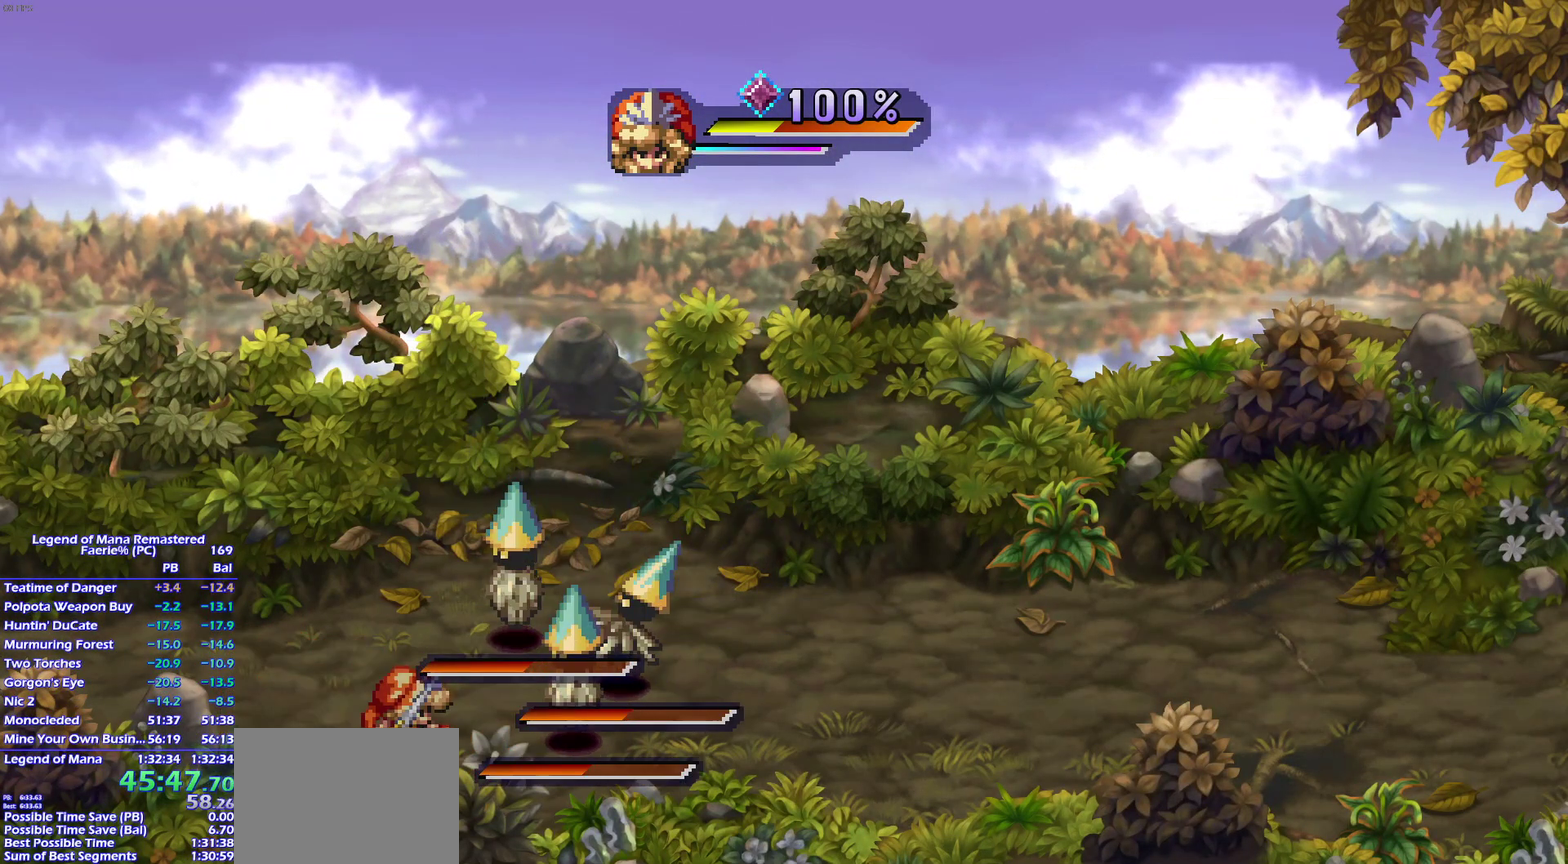
{"buttons": ["SQUARE"], "left_stick": "center", "right_stick": "center", "events": [[17, "TRIANGLE", "up"], [167, "TRIANGLE", "down"], [250, "TRIANGLE", "up"], [383, "TRIANGLE", "down"], [433, "TRIANGLE", "up"]]}
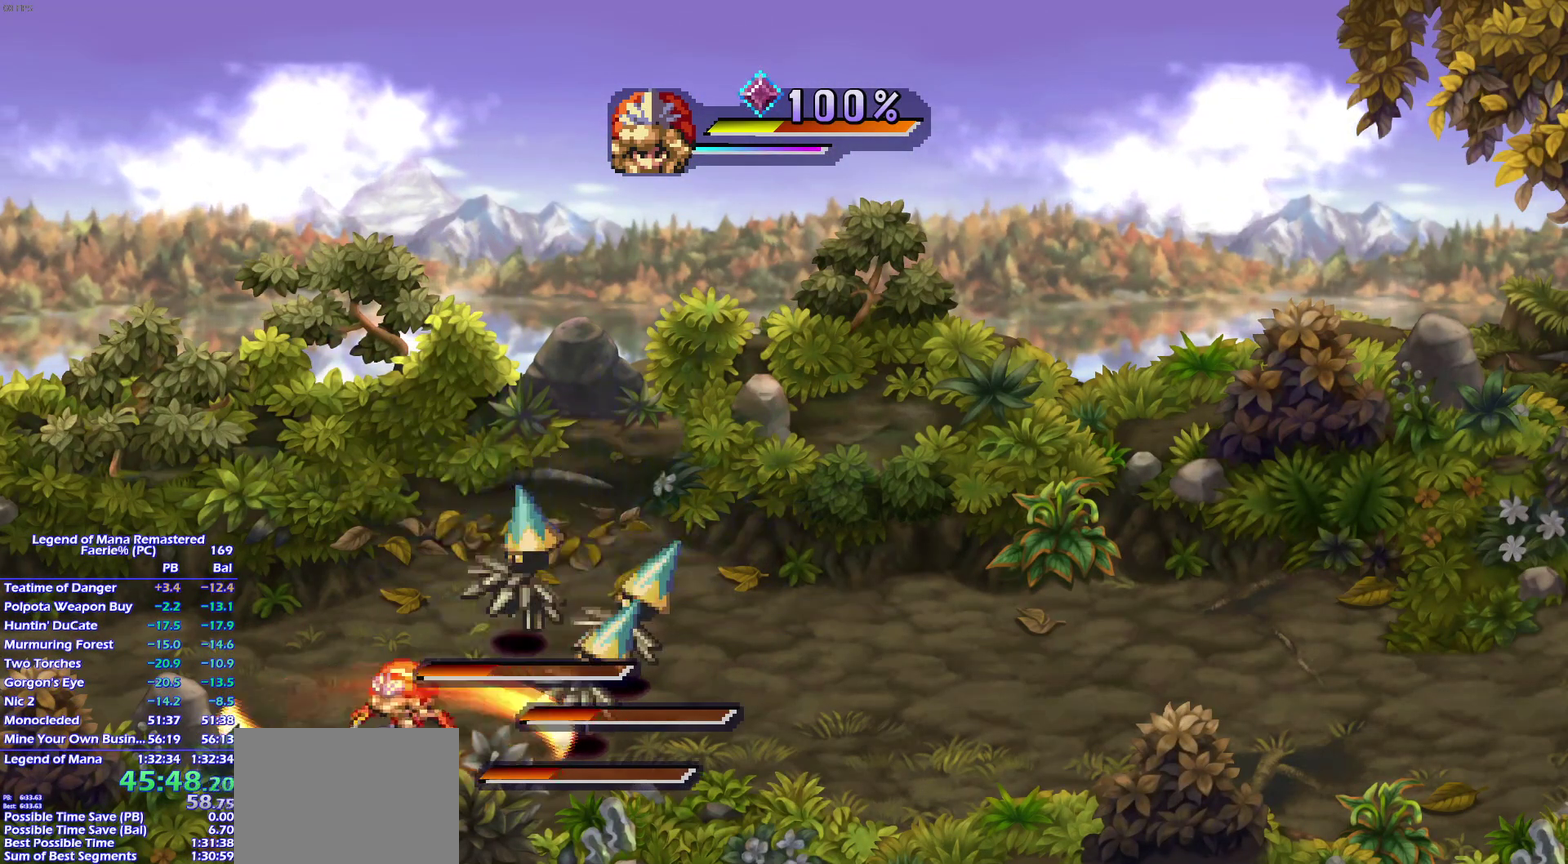
{"buttons": ["SQUARE"], "left_stick": "center", "right_stick": "center", "events": [[67, "TRIANGLE", "down"], [133, "TRIANGLE", "up"], [283, "TRIANGLE", "down"], [367, "TRIANGLE", "up"]]}
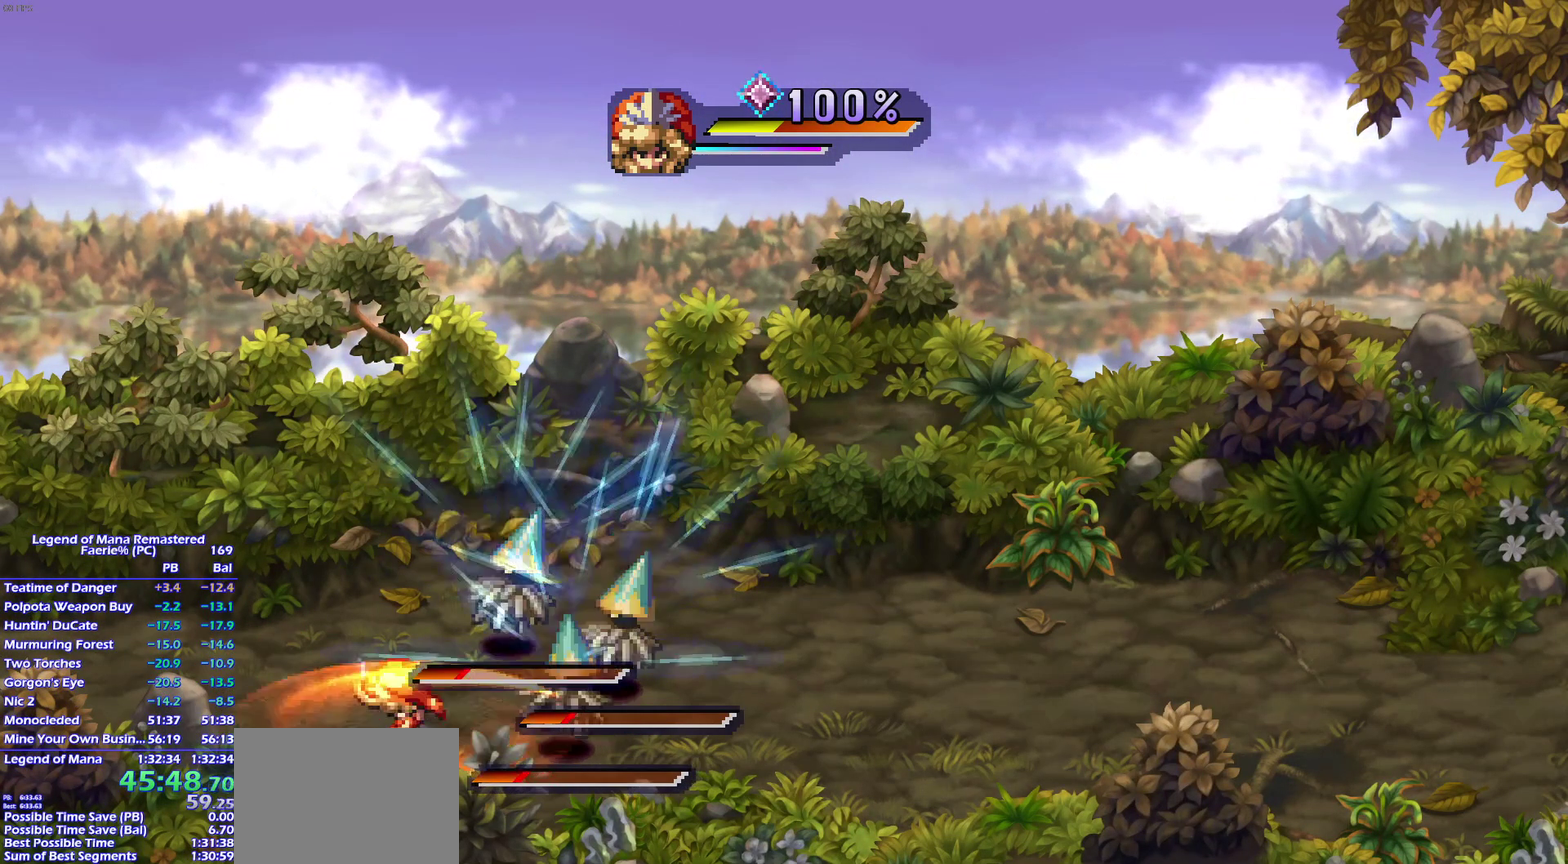
{"buttons": ["SQUARE"], "left_stick": "center", "right_stick": "center", "events": [[50, "TRIANGLE", "down"], [117, "TRIANGLE", "up"]]}
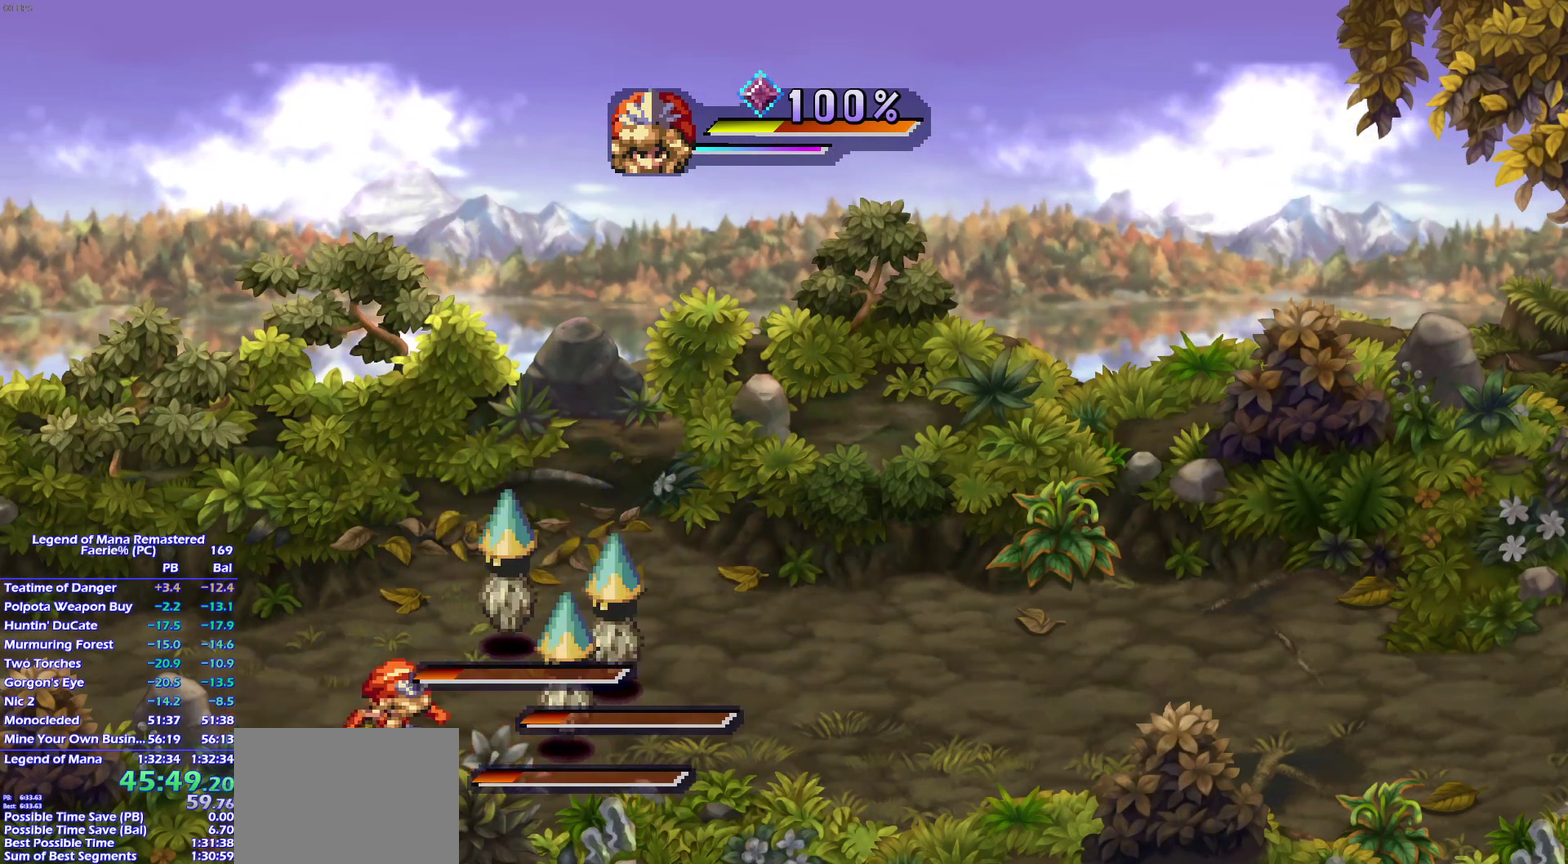
{"buttons": ["SQUARE"], "left_stick": "center", "right_stick": "center", "events": [[67, "TRIANGLE", "down"], [150, "TRIANGLE", "up"], [217, "START", "down"], [250, "START", "up"]]}
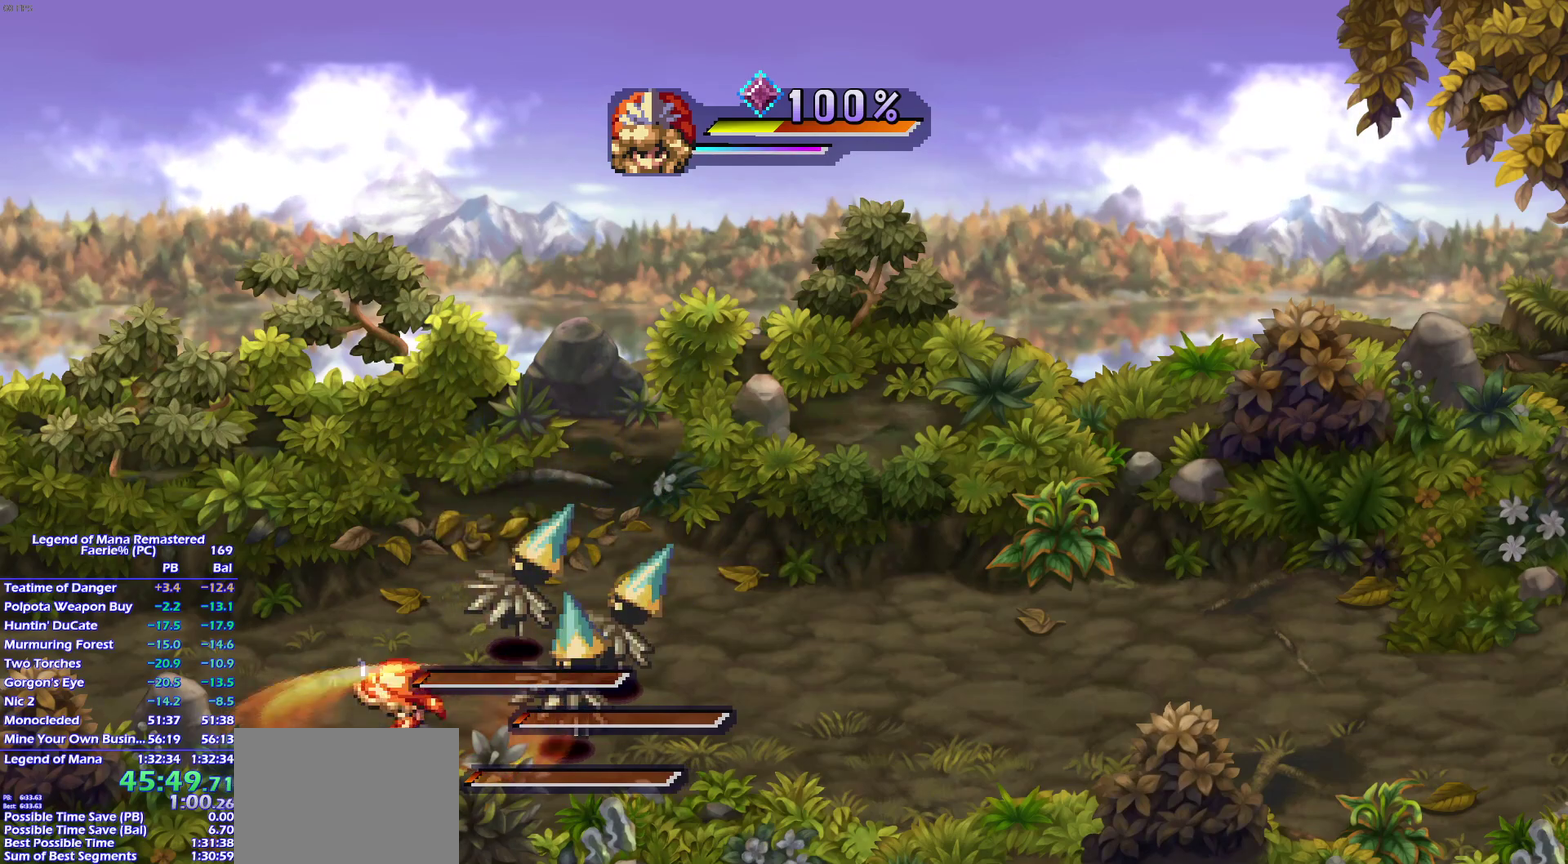
{"buttons": [], "left_stick": "up", "right_stick": "center", "events": [[417, "SQUARE", "up"], [433, "START", "down"], [433, "left_stick", "up"], [483, "START", "up"]]}
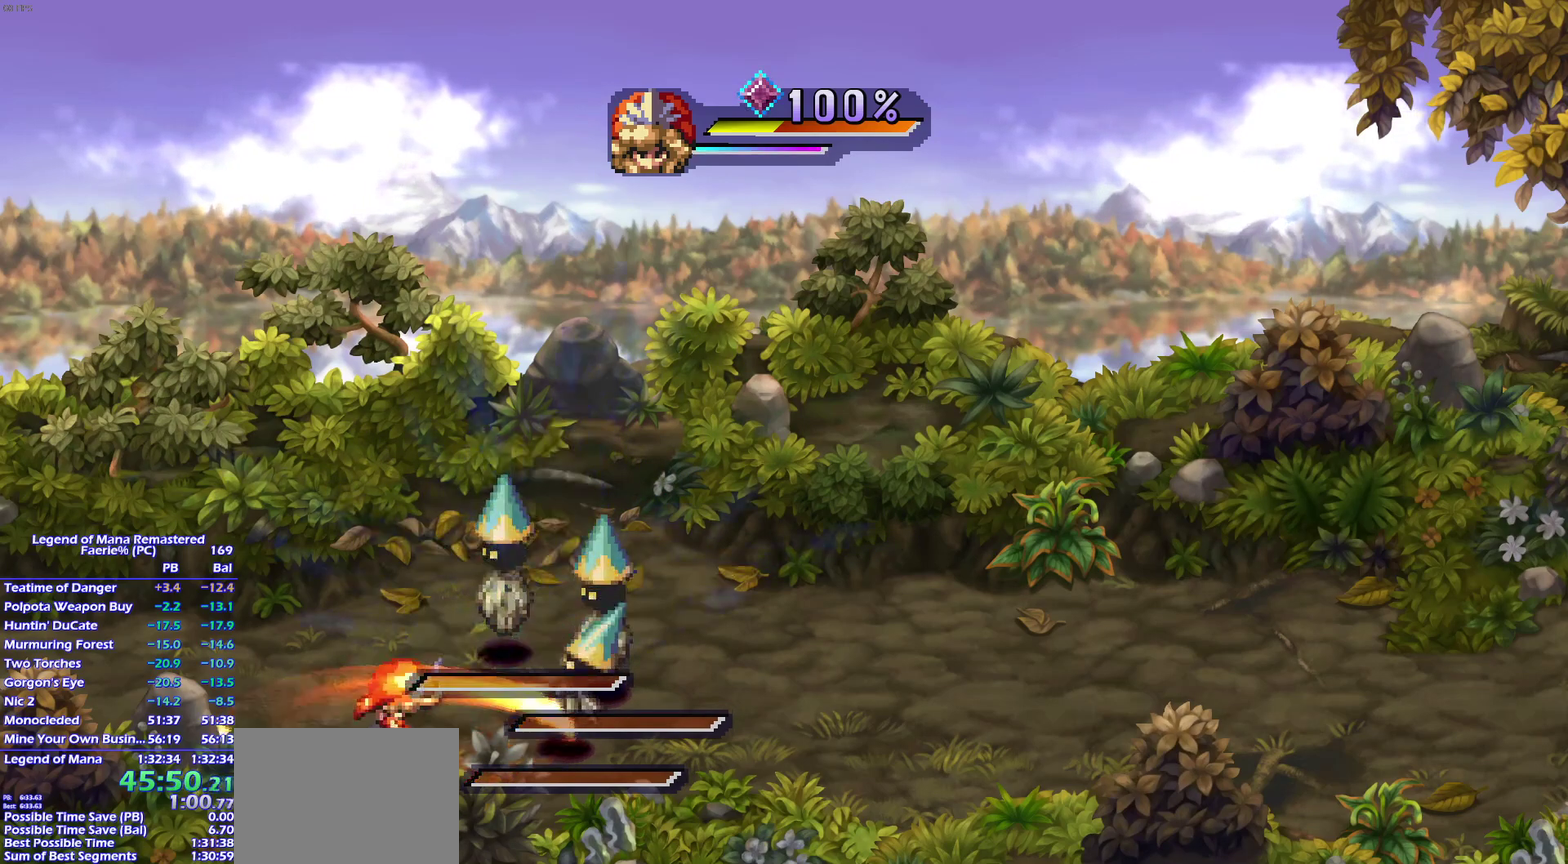
{"buttons": [], "left_stick": "down-right", "right_stick": "center"}
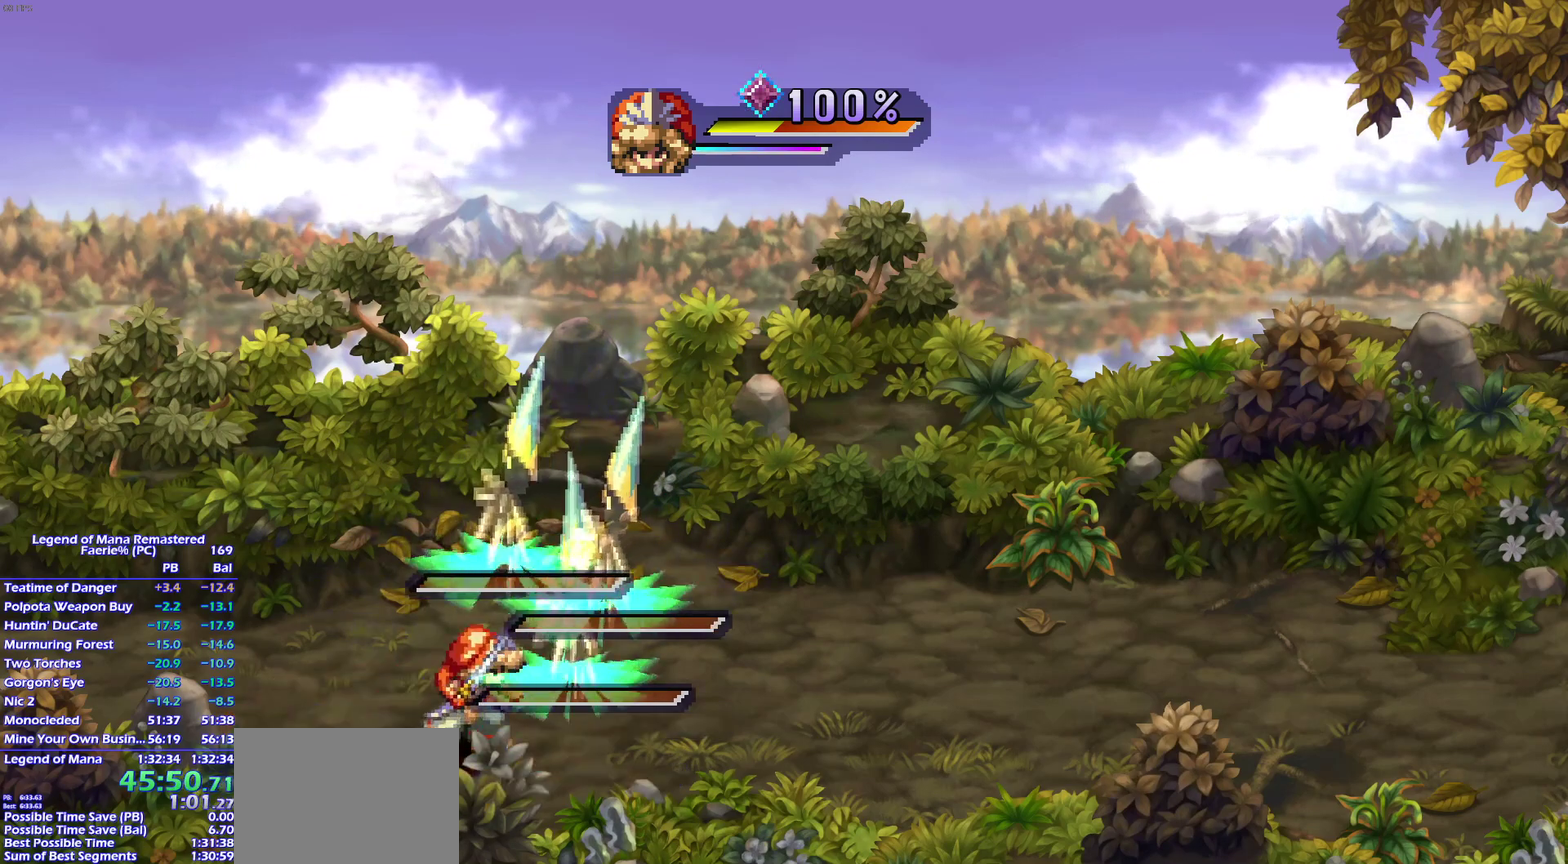
{"buttons": [], "left_stick": "up-right", "right_stick": "center"}
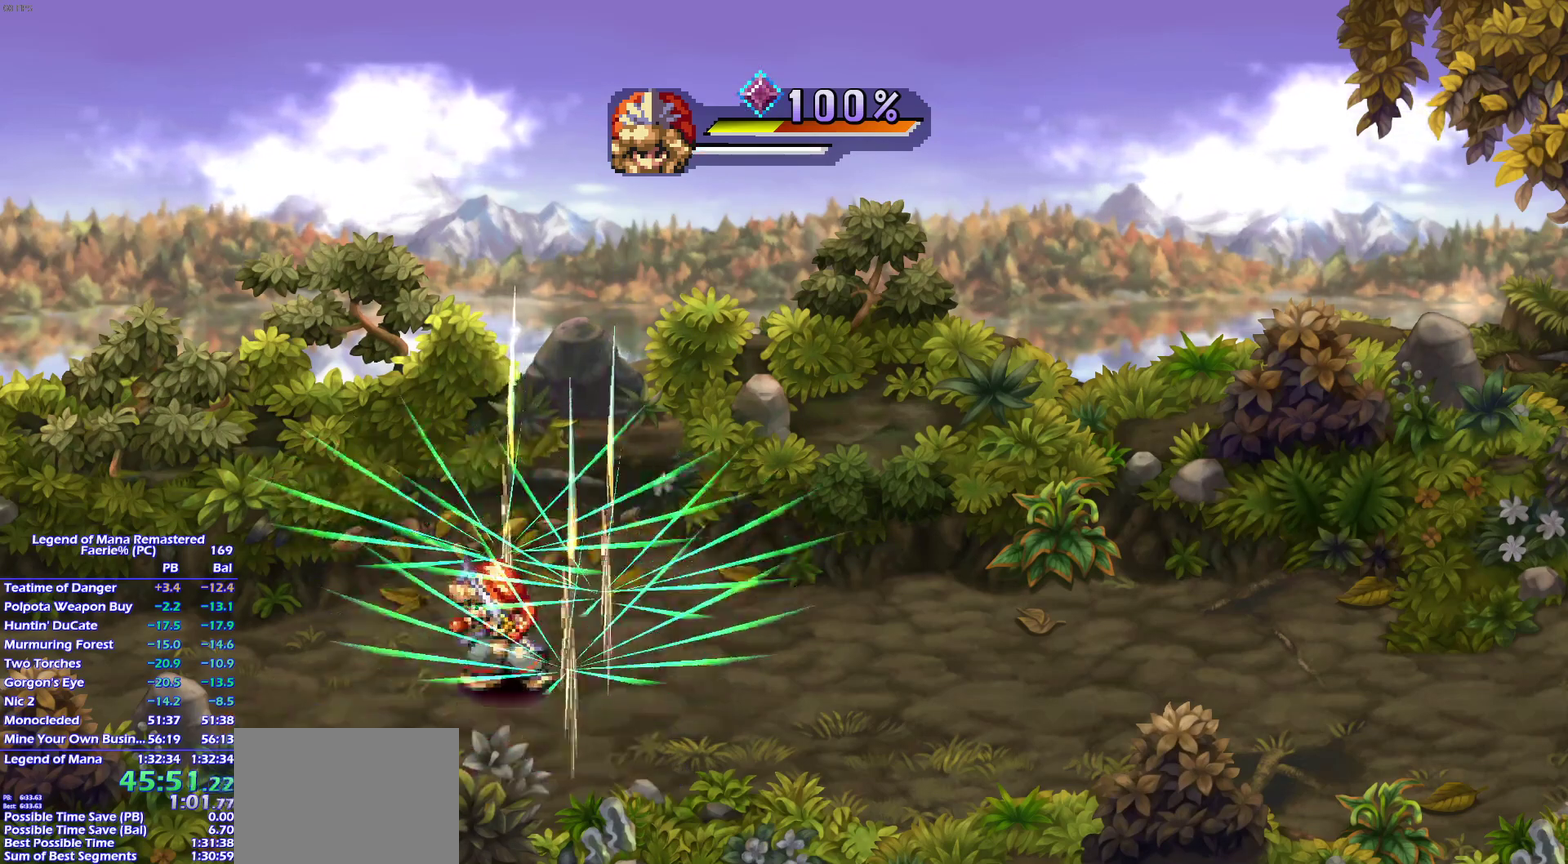
{"buttons": [], "left_stick": "right", "right_stick": "center"}
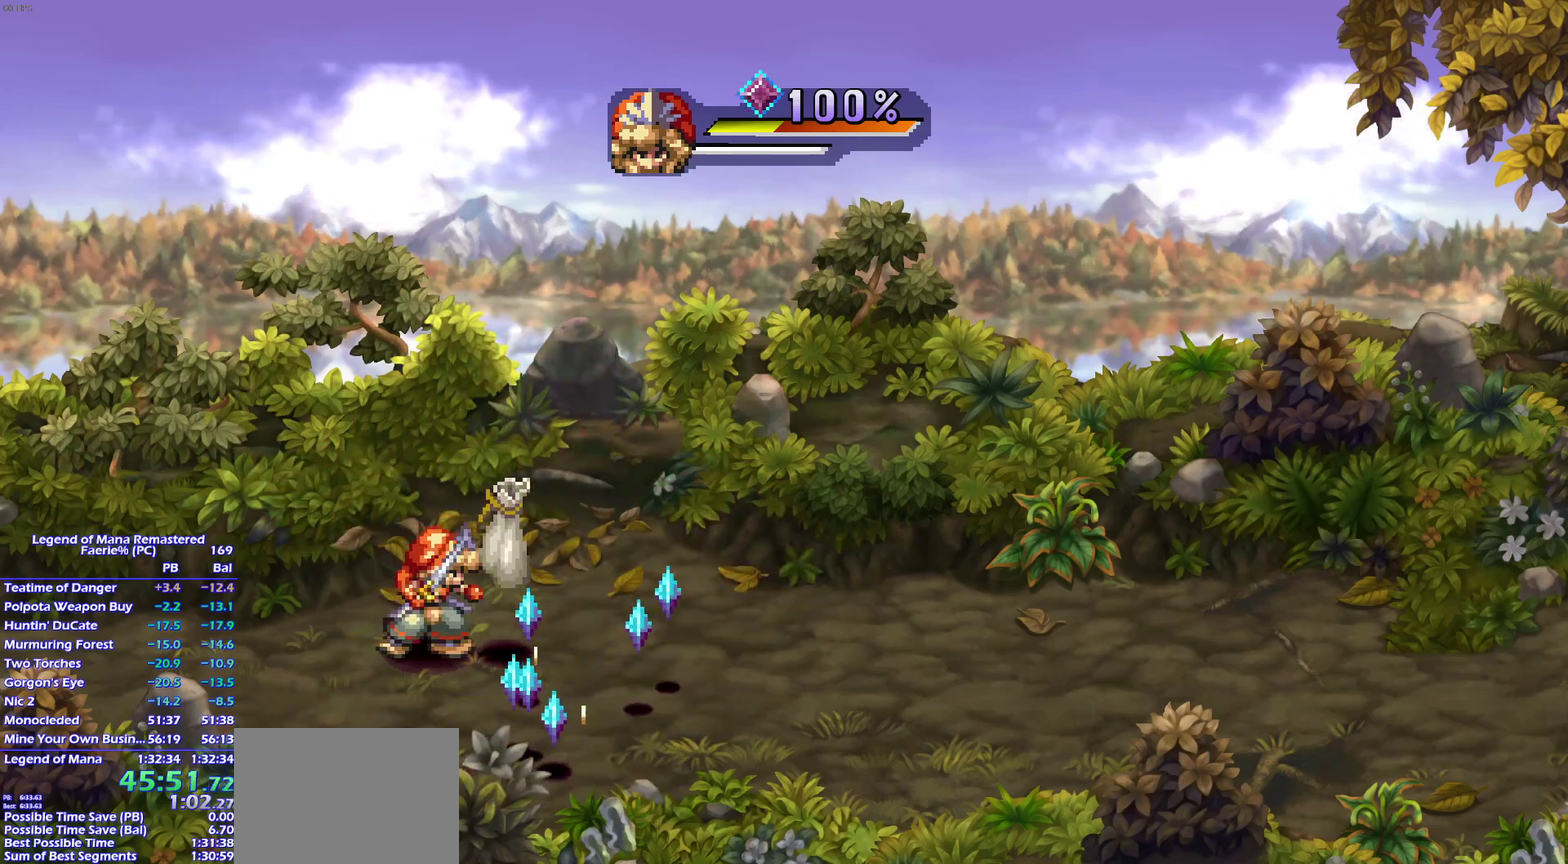
{"buttons": [], "left_stick": "down", "right_stick": "center", "events": [[117, "left_stick", "down-left"], [233, "left_stick", "up-right"], [283, "left_stick", "down-right"], [383, "left_stick", "left"], [483, "left_stick", "down"]]}
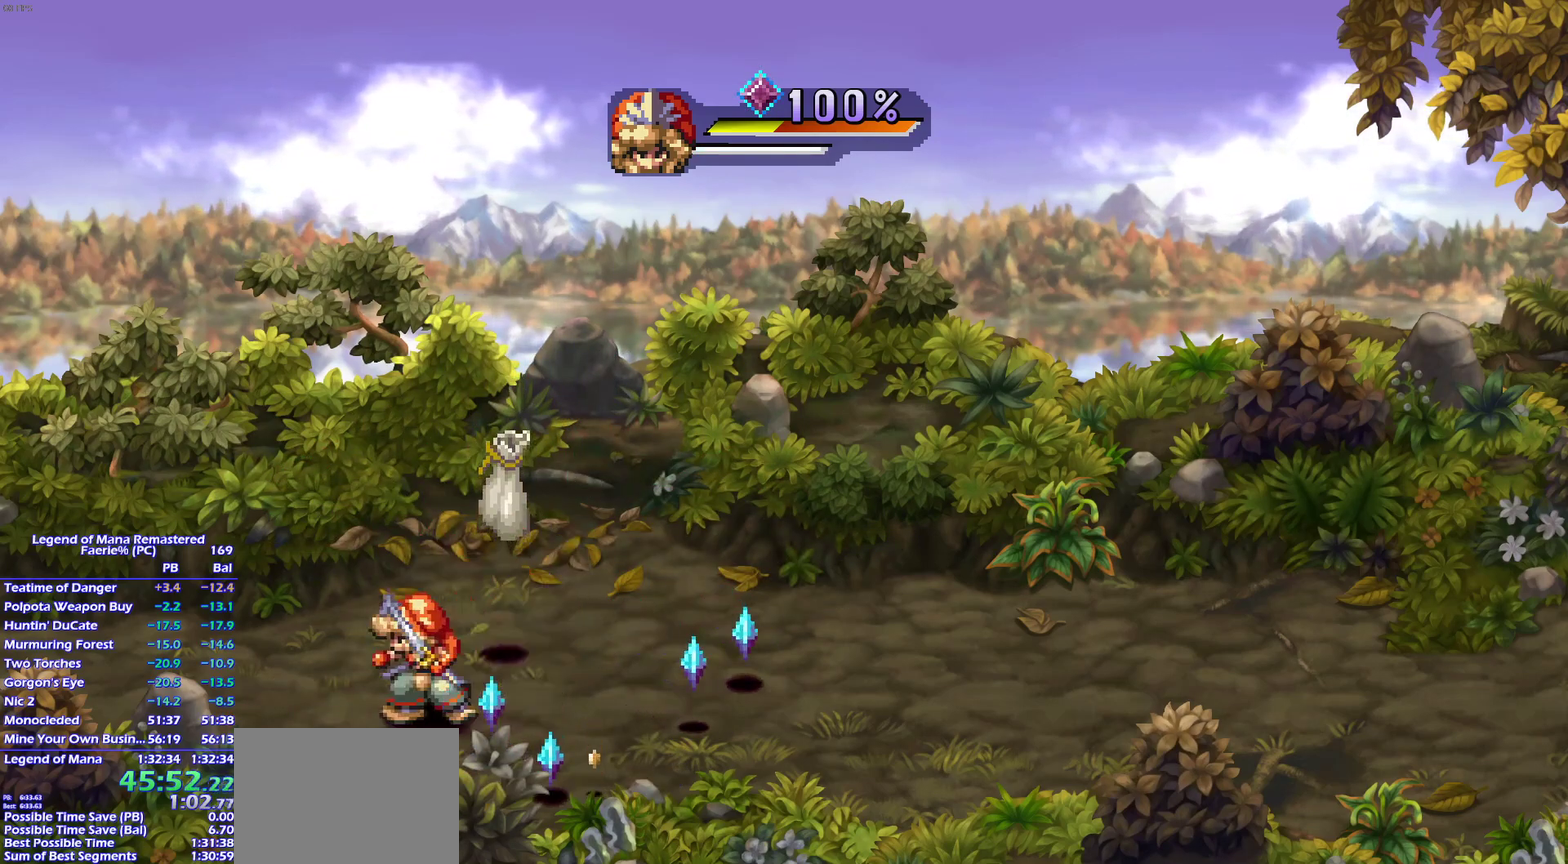
{"buttons": [], "left_stick": "right", "right_stick": "center", "events": [[150, "left_stick", "left"], [233, "left_stick", "down"], [317, "left_stick", "right"]]}
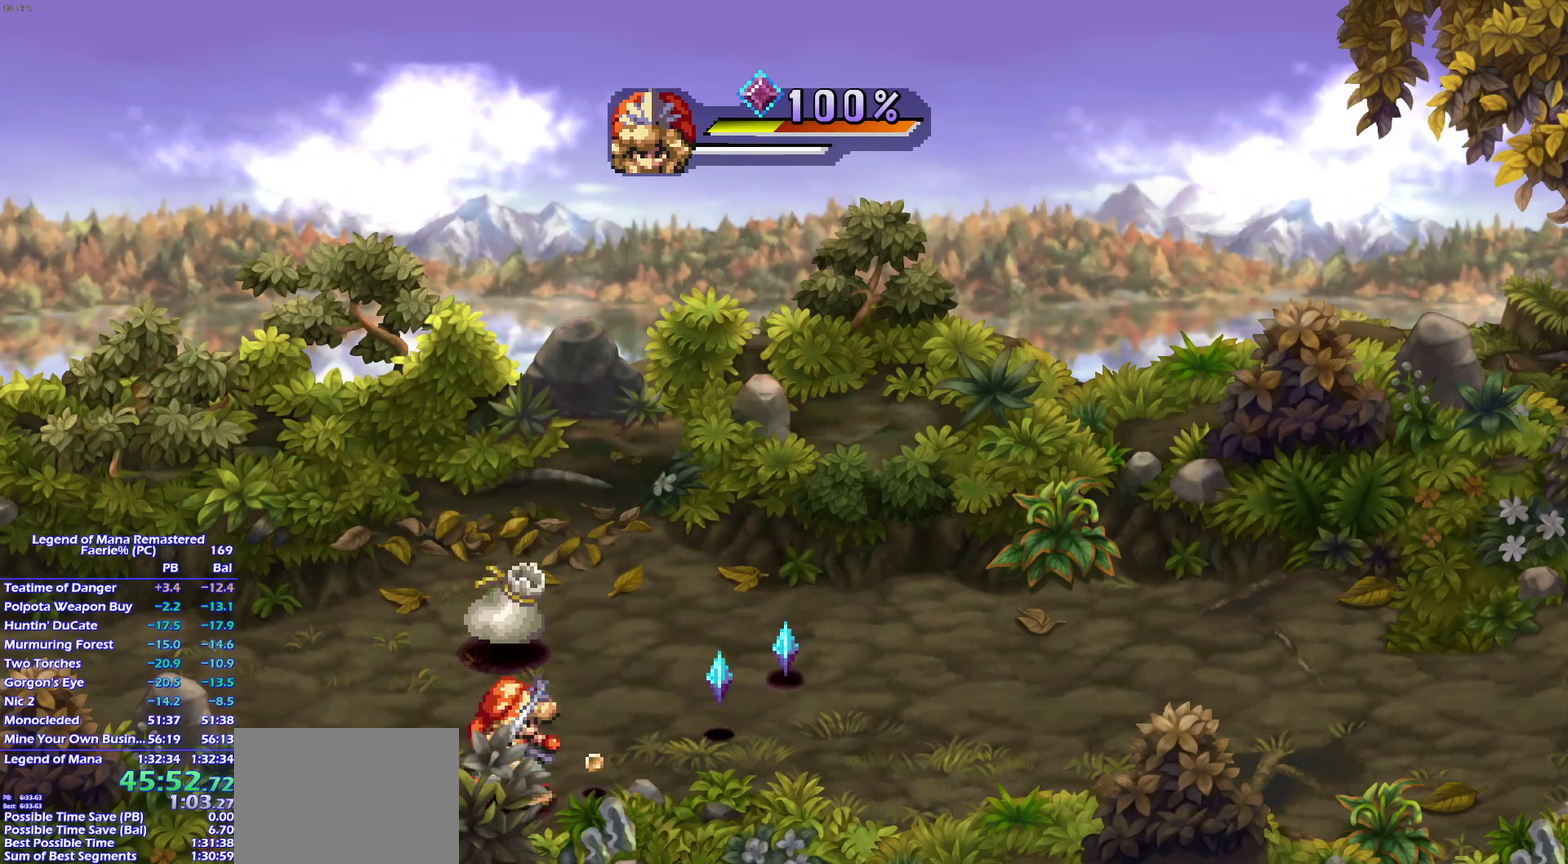
{"buttons": [], "left_stick": "up", "right_stick": "center", "events": [[200, "left_stick", "up"], [317, "left_stick", "up-left"], [433, "left_stick", "up"]]}
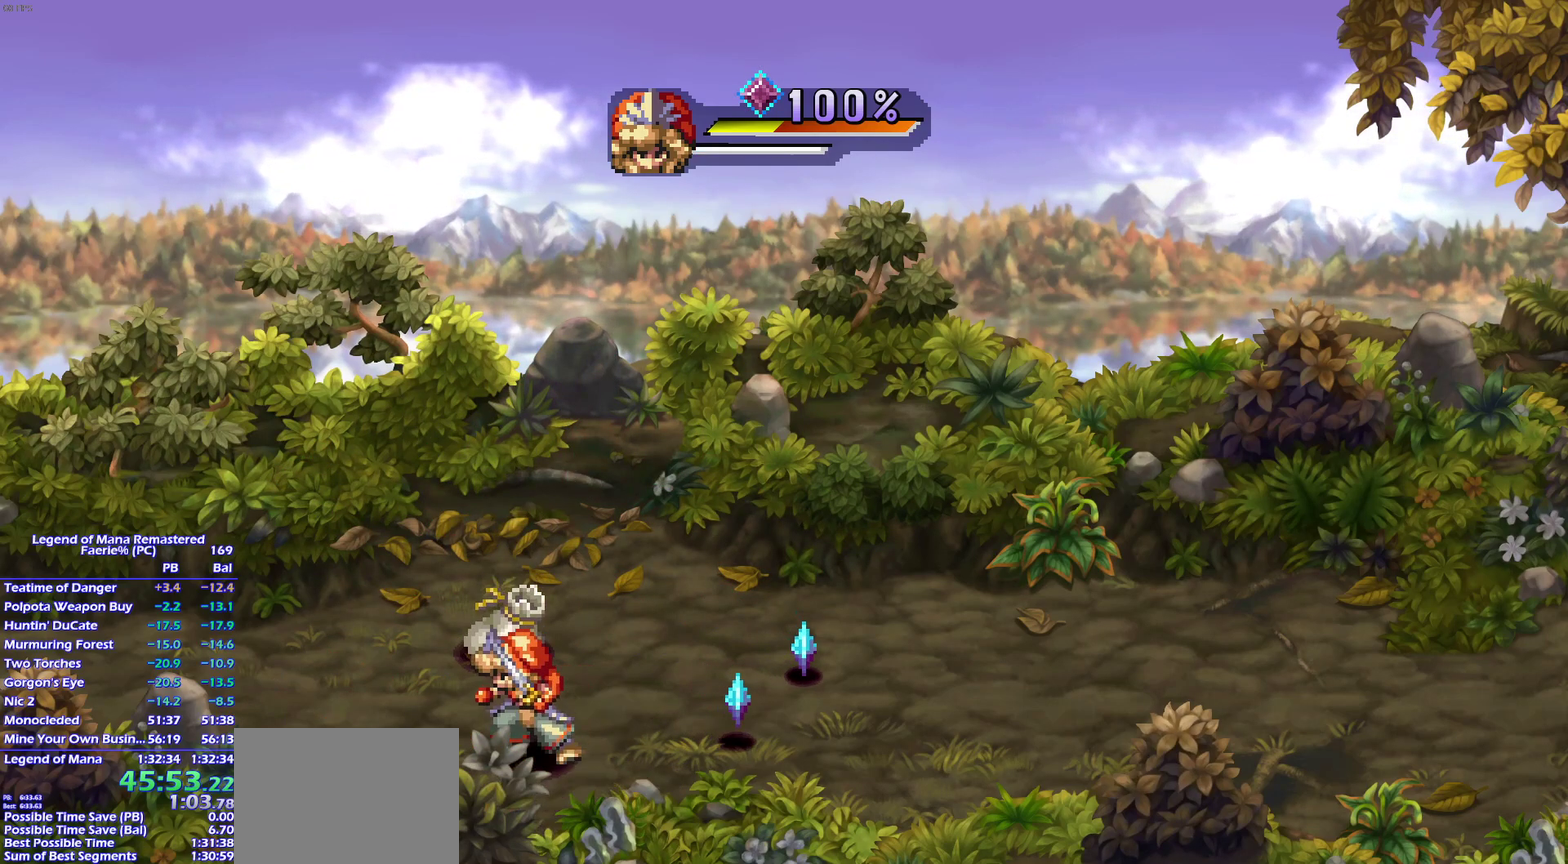
{"buttons": [], "left_stick": "down-right", "right_stick": "center", "events": [[83, "left_stick", "left"], [183, "left_stick", "up"], [317, "left_stick", "right"], [500, "left_stick", "down-right"]]}
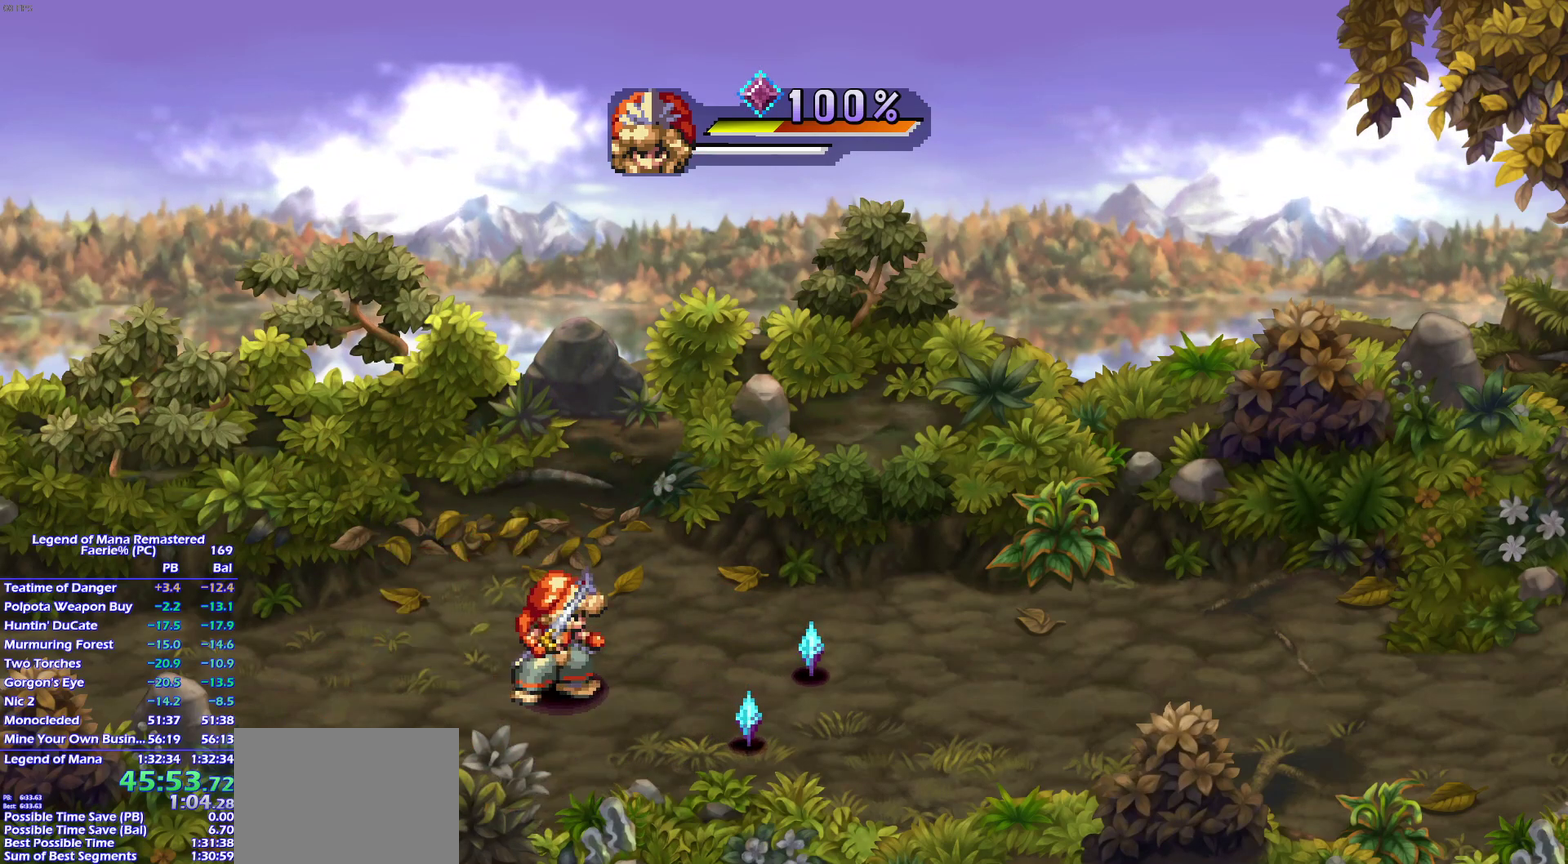
{"buttons": [], "left_stick": "up-right", "right_stick": "center", "events": [[133, "left_stick", "right"], [267, "left_stick", "up"], [400, "left_stick", "up-right"]]}
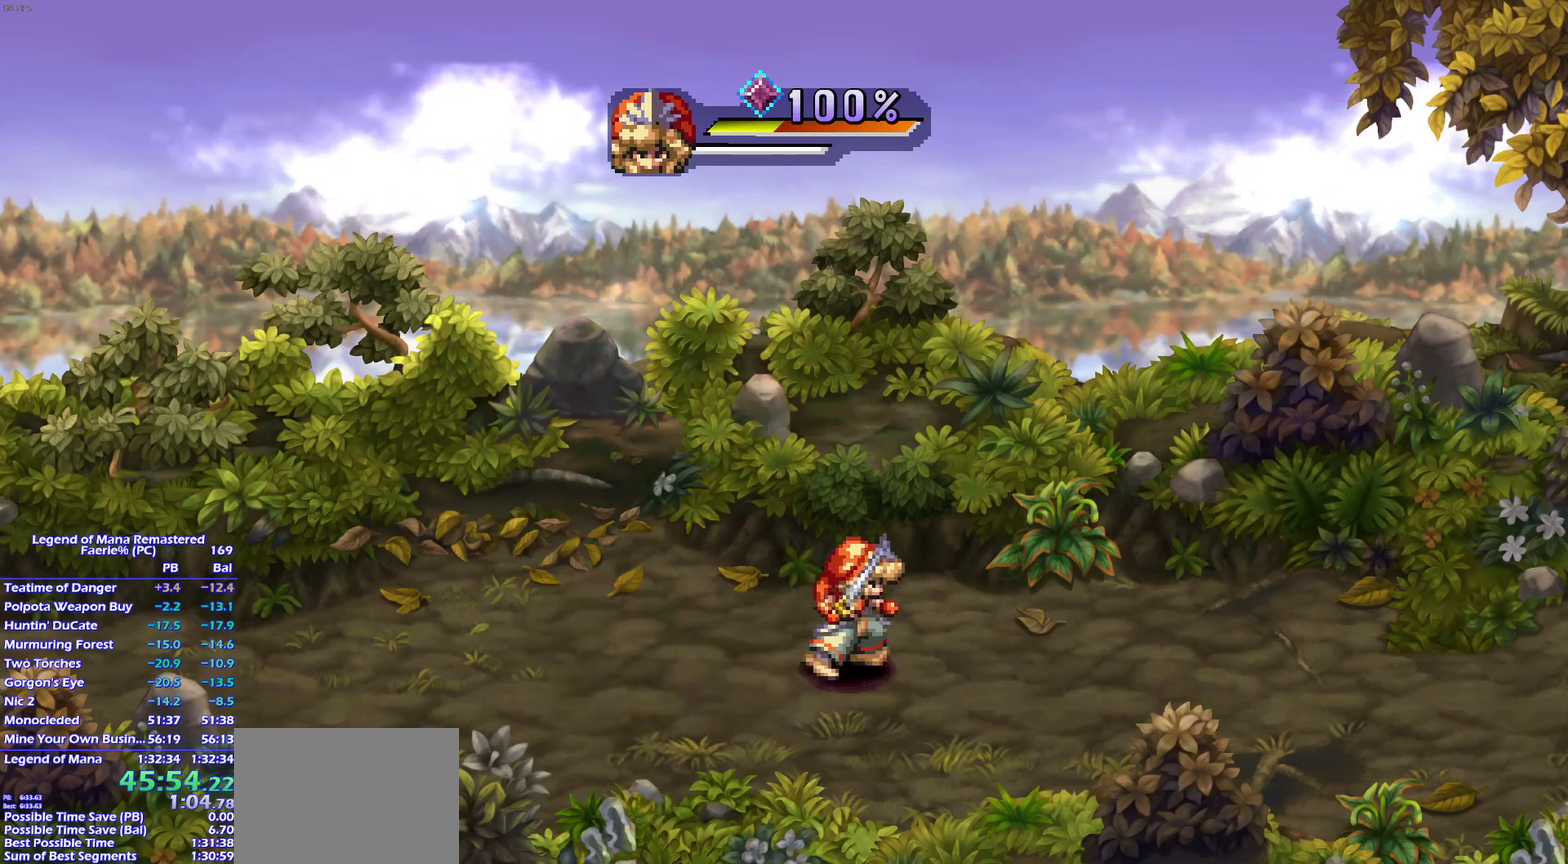
{"buttons": [], "left_stick": "center", "right_stick": "center", "events": [[67, "left_stick", "down-right"], [150, "left_stick", "up-right"], [250, "left_stick", "down-right"], [350, "left_stick", "up-right"], [417, "CROSS", "down"], [450, "left_stick", "center"], [500, "CROSS", "up"]]}
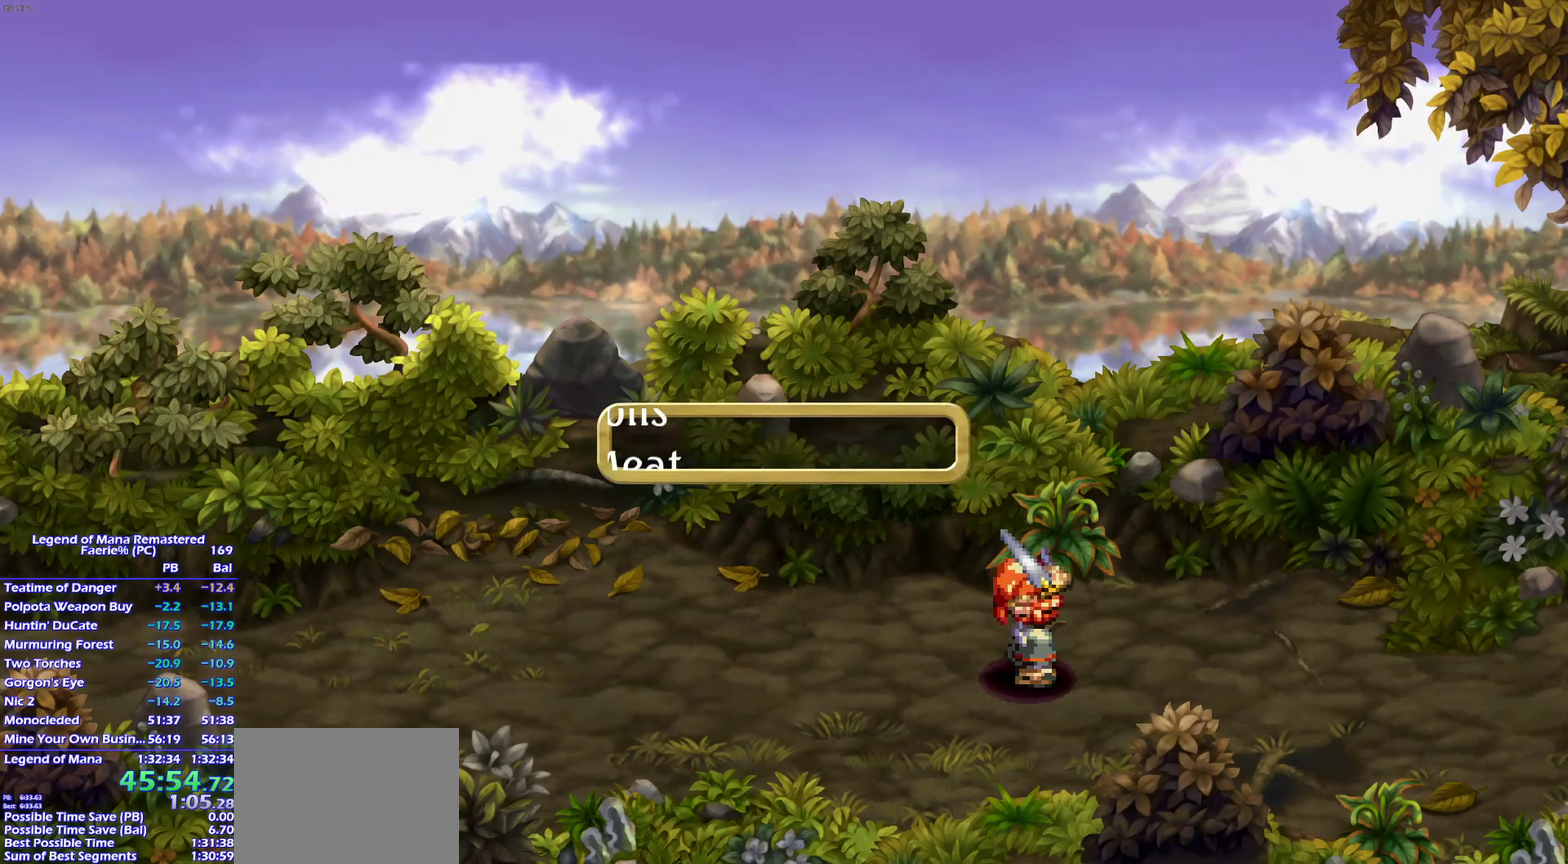
{"buttons": ["CROSS"], "left_stick": "center", "right_stick": "center", "events": [[83, "CROSS", "down"], [150, "CROSS", "up"], [233, "CROSS", "down"], [283, "CROSS", "up"], [333, "CROSS", "down"], [417, "CROSS", "up"], [483, "CROSS", "down"]]}
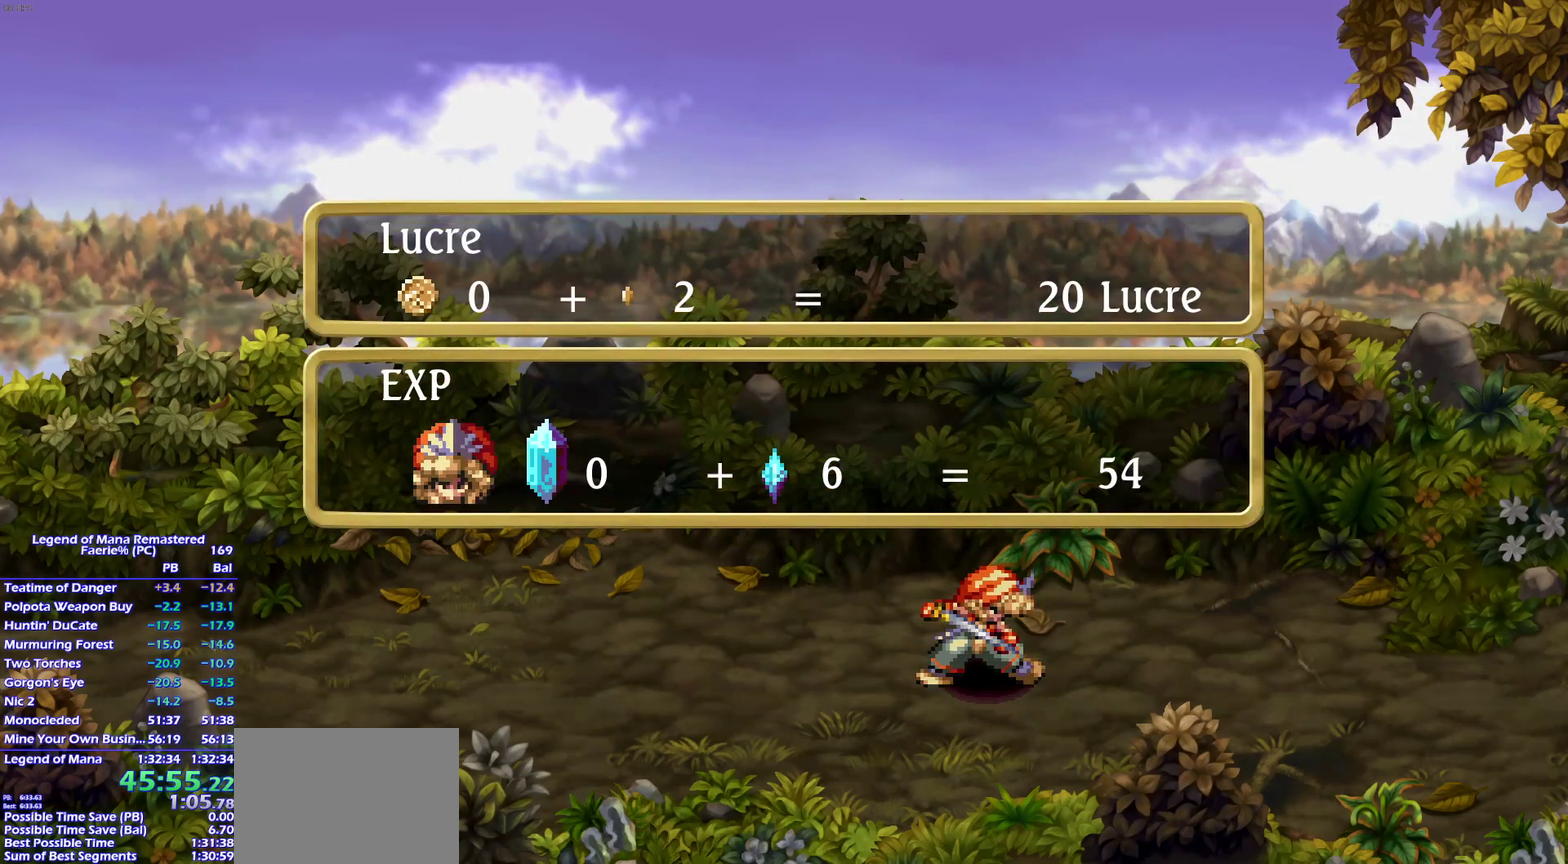
{"buttons": [], "left_stick": "up-right", "right_stick": "center", "events": [[50, "CROSS", "up"], [100, "CROSS", "down"], [183, "CROSS", "up"], [233, "CROSS", "down"], [283, "CROSS", "up"], [317, "left_stick", "up-right"], [367, "left_stick", "right"], [483, "left_stick", "up-right"]]}
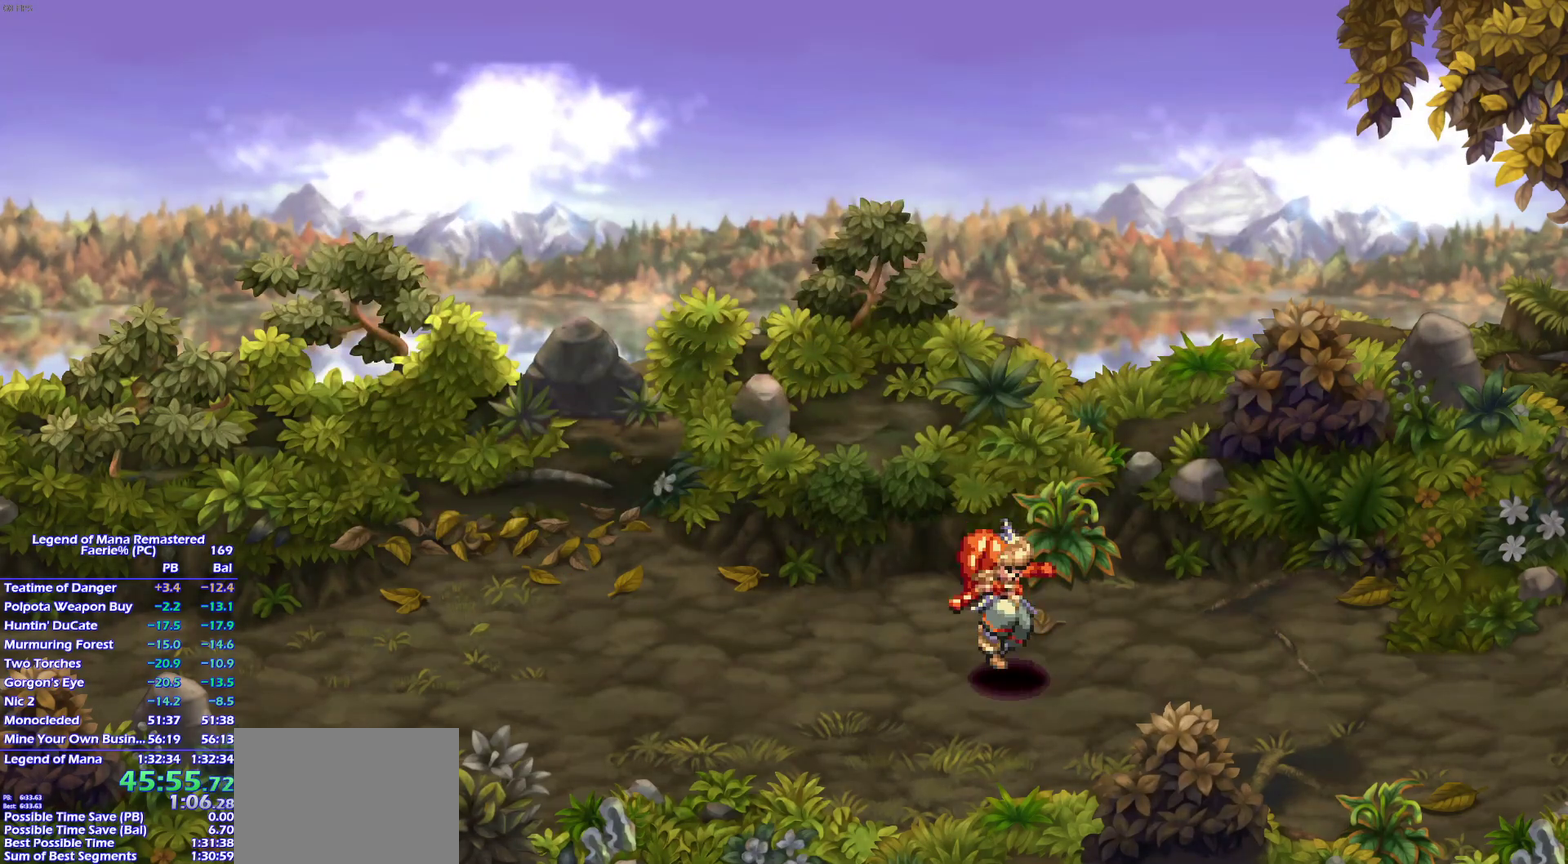
{"buttons": [], "left_stick": "up-right", "right_stick": "center"}